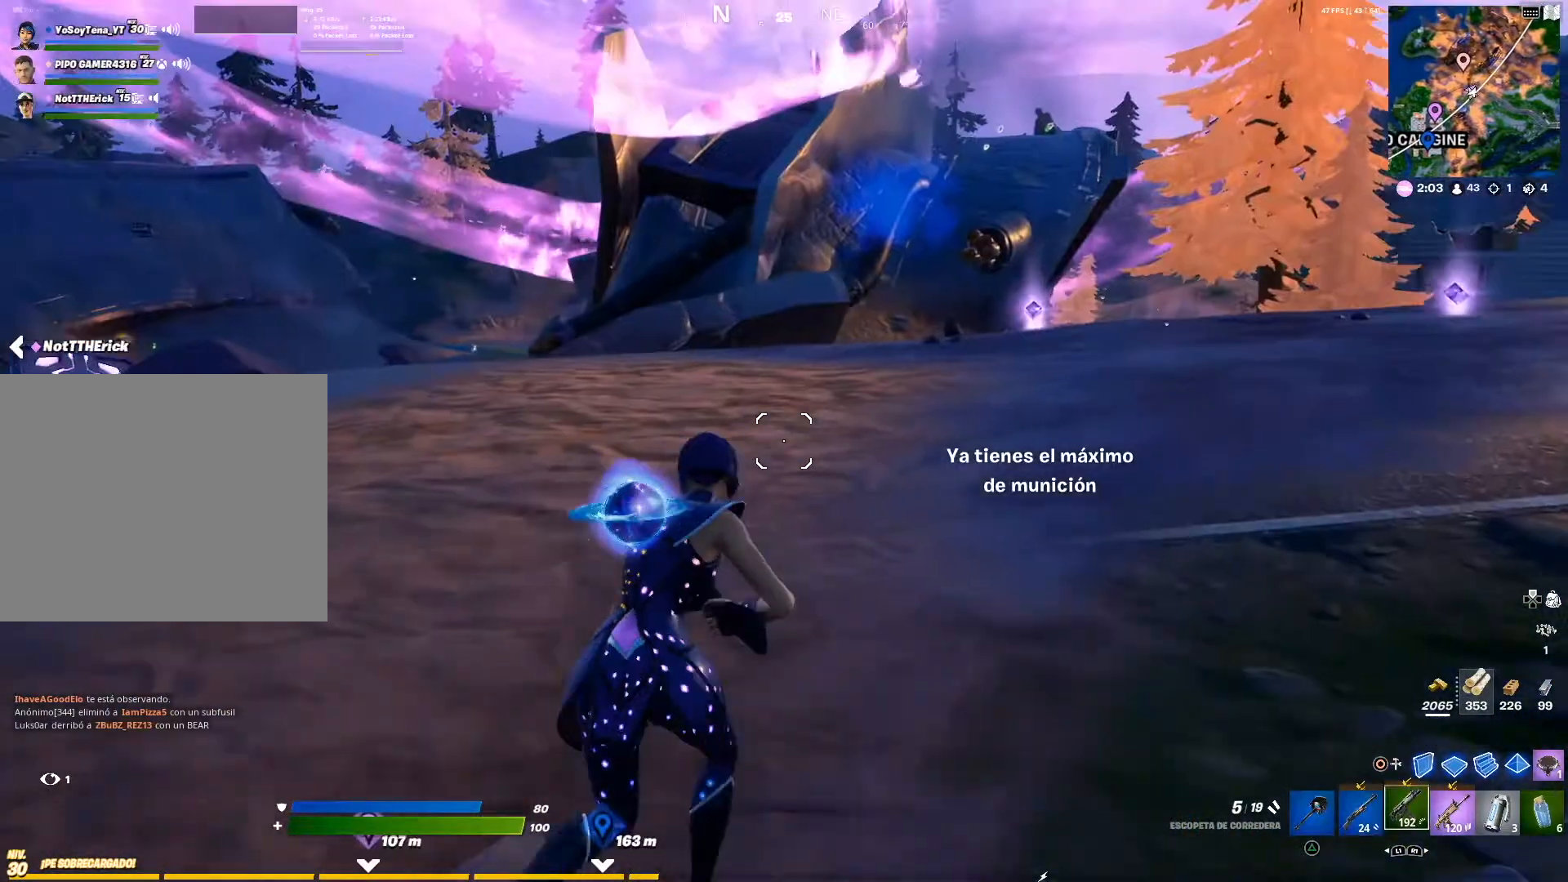
Gameplay with a controller (PlayStation layout); each line is a JSON object with the inputs held at the frame after it. "events" lists button and stick changes between this image and that frame as [ms after this image, input, new state], when the widget could be followed in between.
{"buttons": ["R1"], "left_stick": "up-right", "right_stick": "up-left", "events": [[17, "SQUARE", "up"], [67, "SQUARE", "down"], [217, "SQUARE", "up"], [484, "R1", "down"], [484, "right_stick", "up-left"]]}
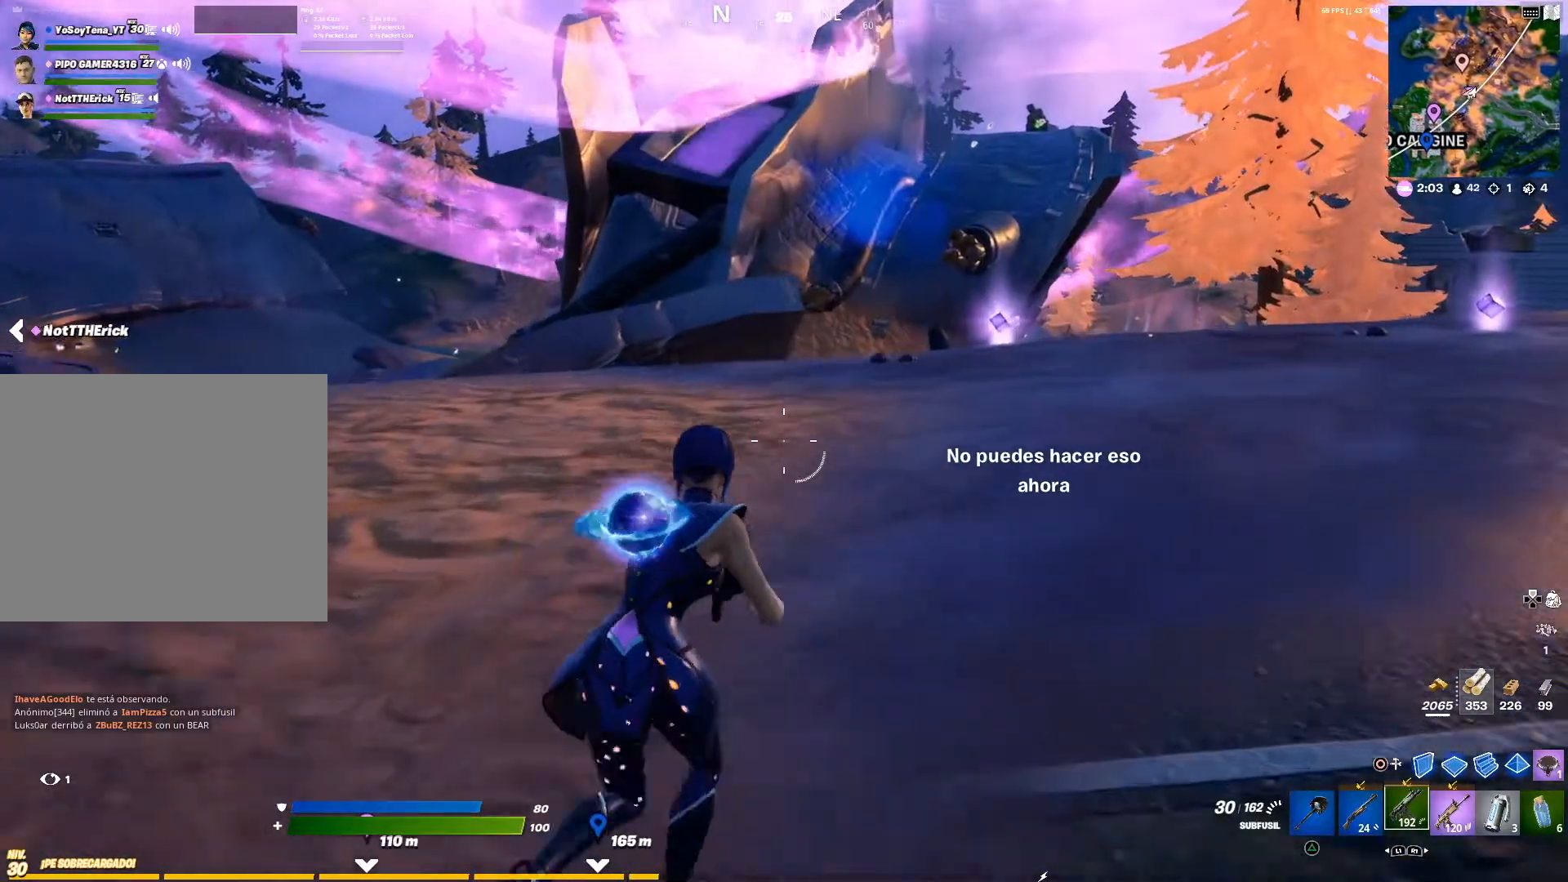
{"buttons": [], "left_stick": "up-right", "right_stick": "center", "events": [[100, "R1", "up"], [100, "right_stick", "center"], [283, "SQUARE", "down"], [317, "SQUARE", "up"], [400, "SQUARE", "down"], [434, "SQUARE", "up"]]}
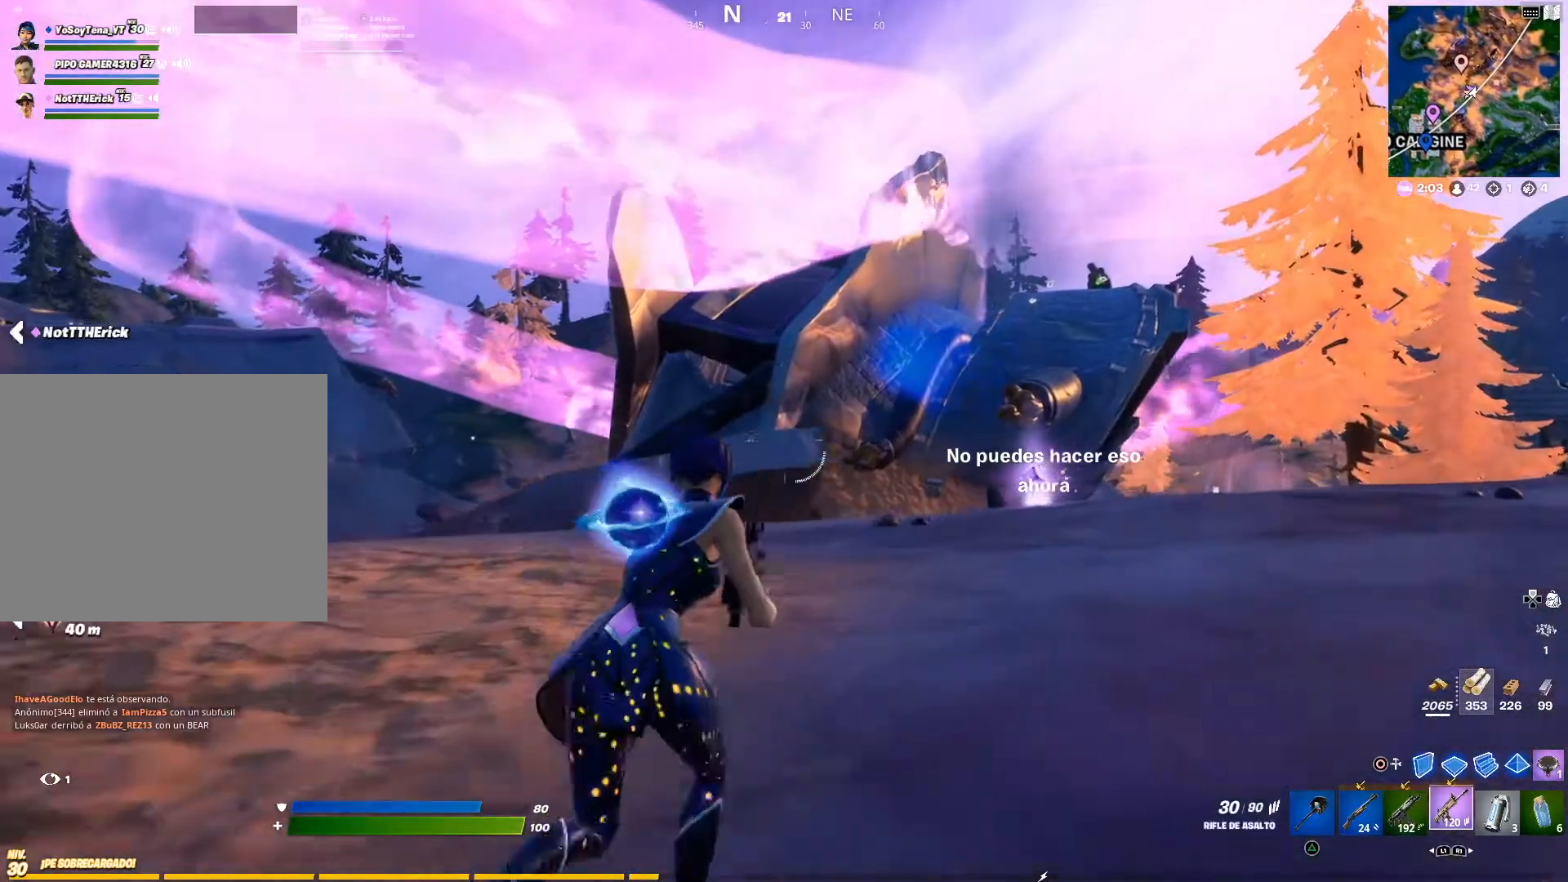
{"buttons": [], "left_stick": "up", "right_stick": "center", "events": [[117, "right_stick", "down-right"], [184, "left_stick", "up"], [184, "right_stick", "right"], [401, "right_stick", "center"], [451, "CROSS", "down"], [484, "CROSS", "up"]]}
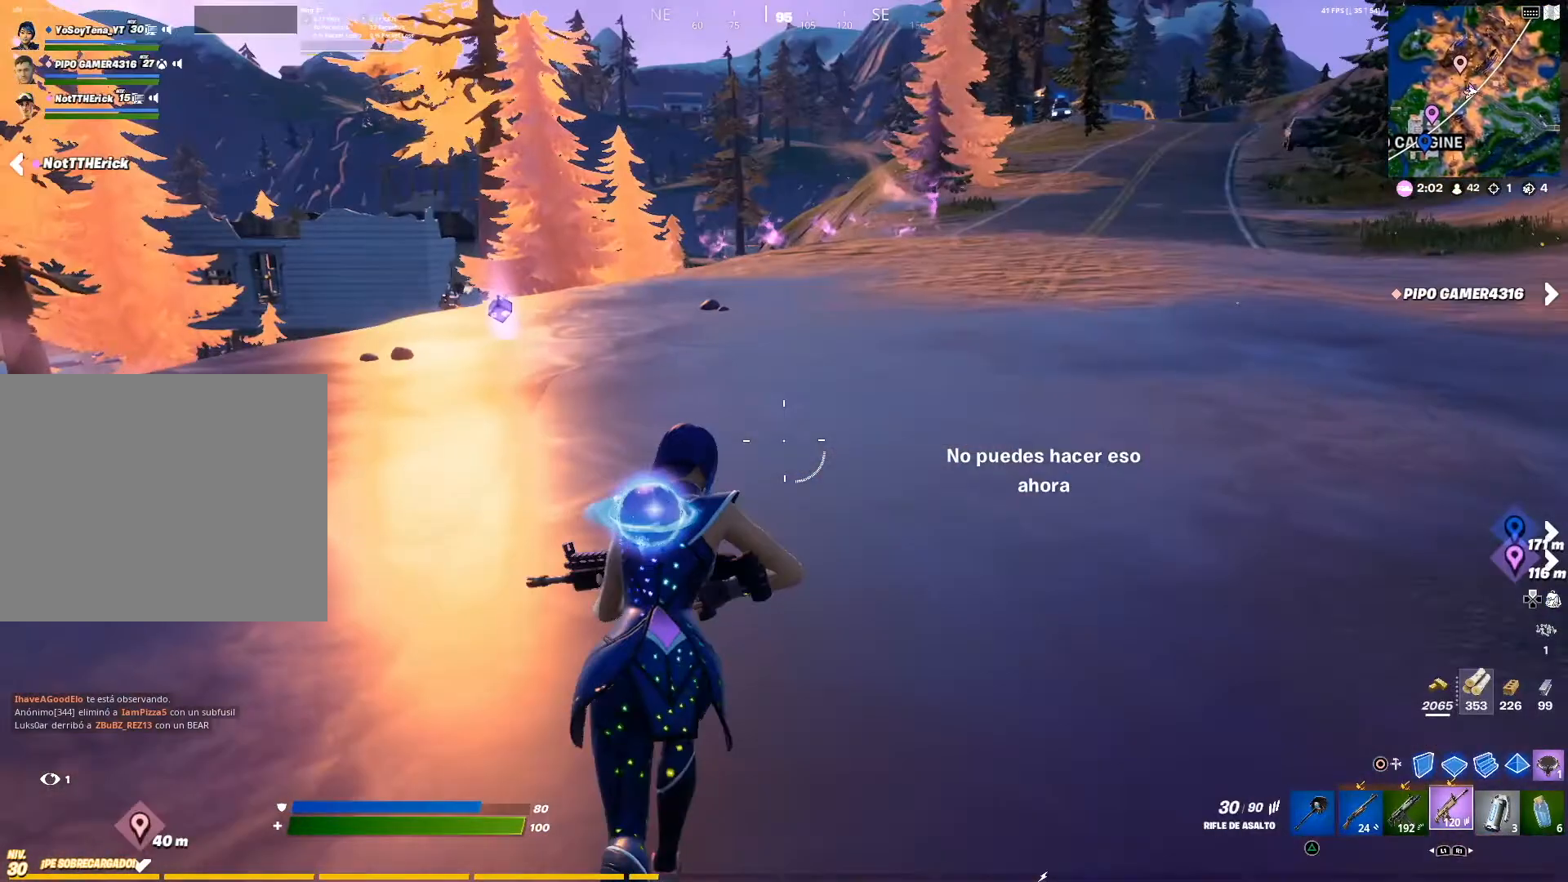
{"buttons": [], "left_stick": "up", "right_stick": "center", "events": [[50, "L1", "down"], [250, "L1", "up"]]}
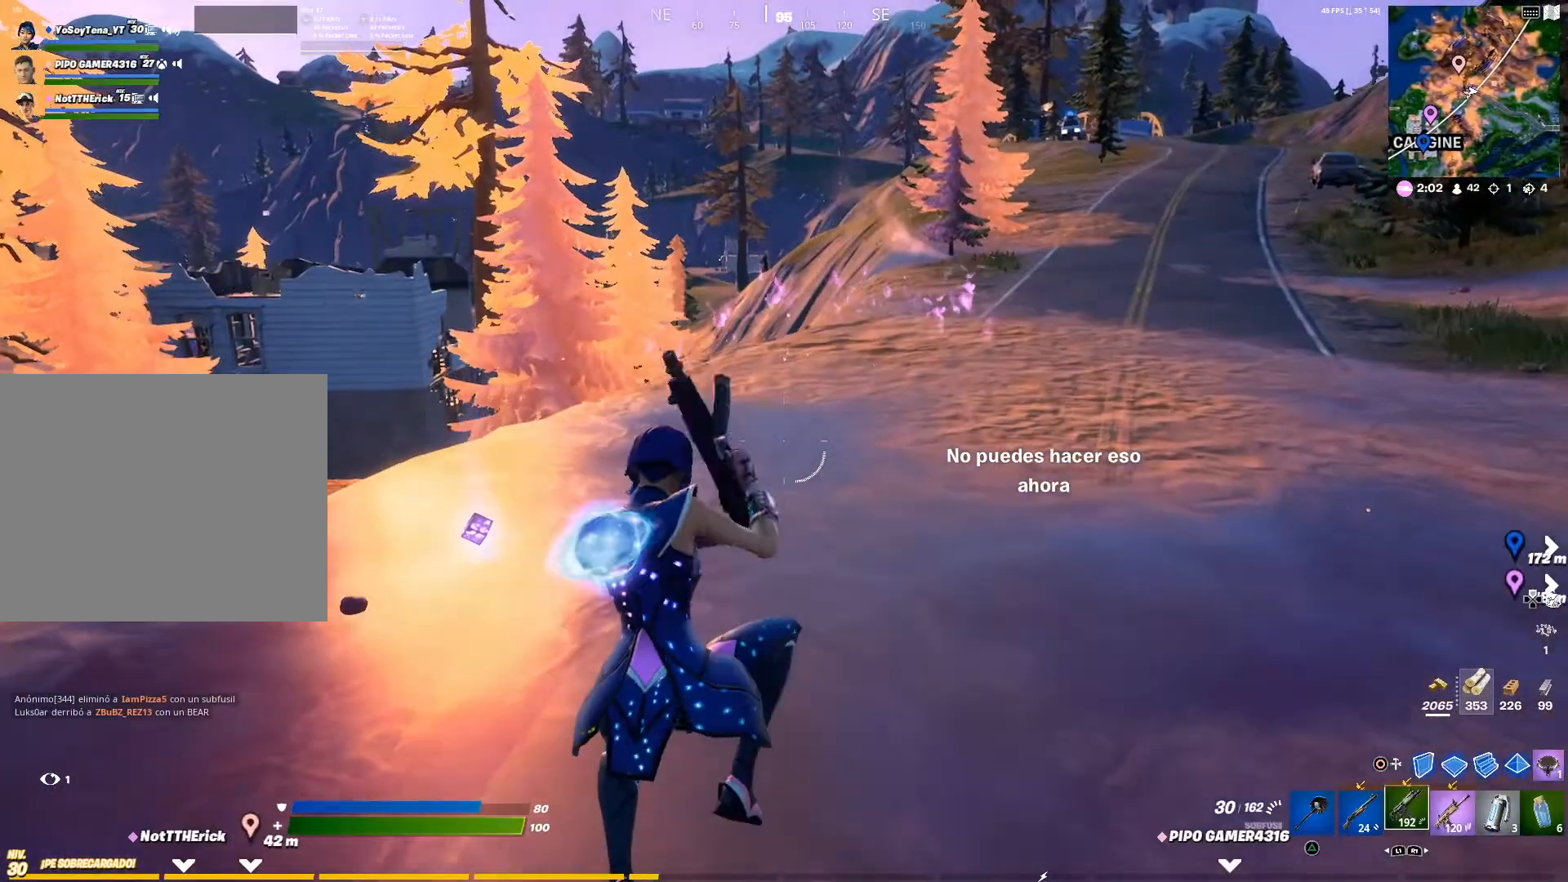
{"buttons": [], "left_stick": "up", "right_stick": "center", "events": [[50, "L1", "down"], [134, "L1", "up"], [284, "right_stick", "left"], [367, "right_stick", "center"]]}
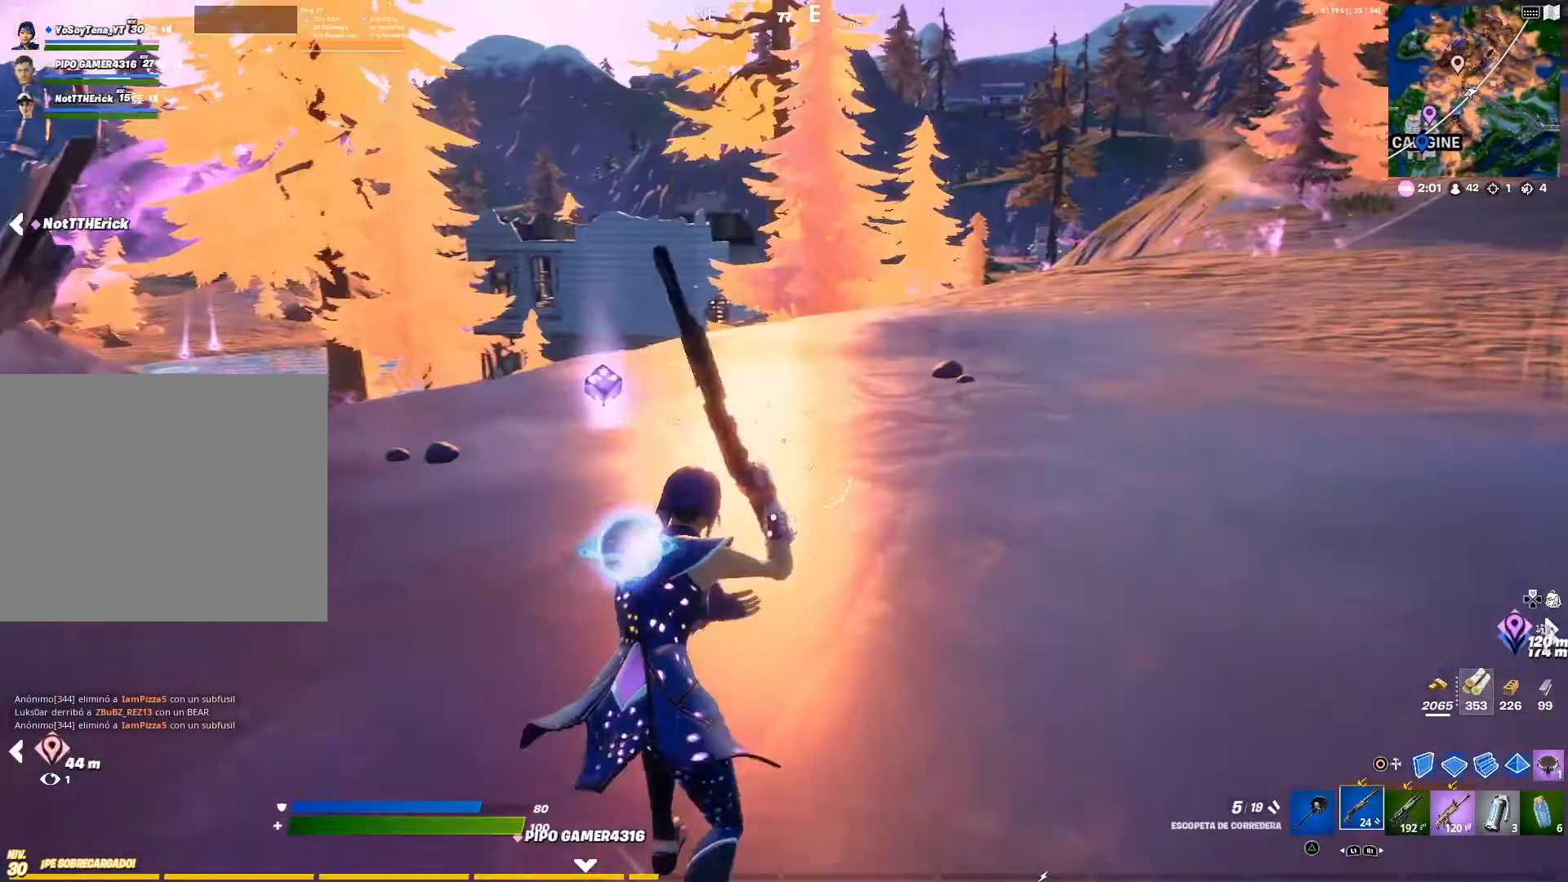
{"buttons": [], "left_stick": "up", "right_stick": "center", "events": [[50, "CROSS", "down"], [167, "CROSS", "up"], [200, "left_stick", "center"], [233, "TRIANGLE", "down"], [283, "TRIANGLE", "up"], [300, "left_stick", "up-right"], [417, "left_stick", "up"], [450, "R1", "down"], [450, "TRIANGLE", "down"], [484, "R1", "up"], [484, "TRIANGLE", "up"]]}
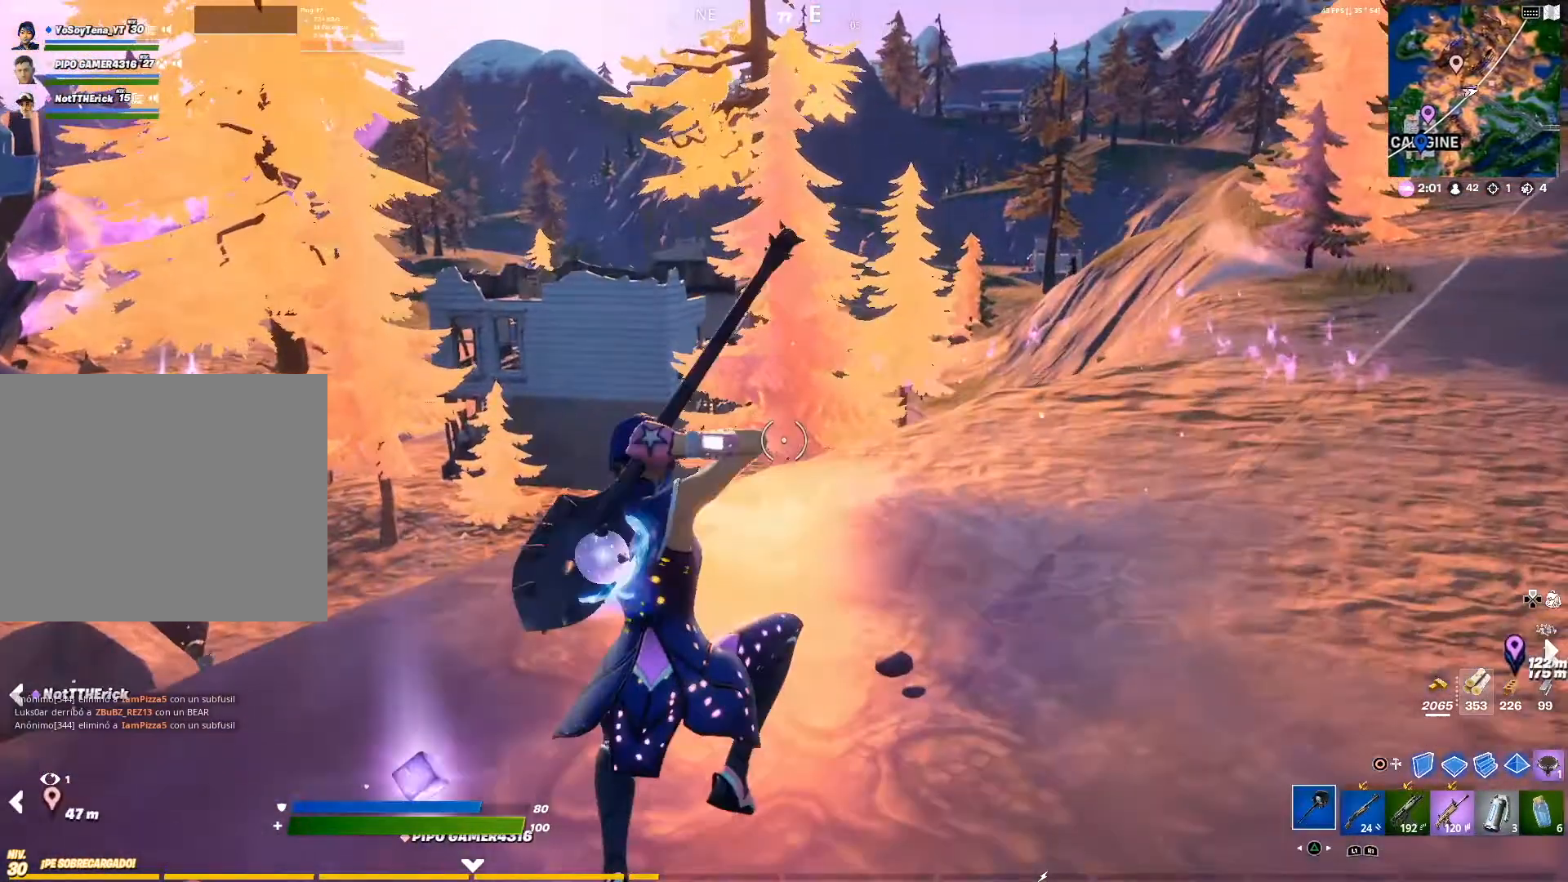
{"buttons": [], "left_stick": "up", "right_stick": "center", "events": [[84, "R1", "down"], [84, "TRIANGLE", "down"], [134, "R1", "up"], [134, "TRIANGLE", "up"], [251, "right_stick", "down-left"], [451, "right_stick", "center"]]}
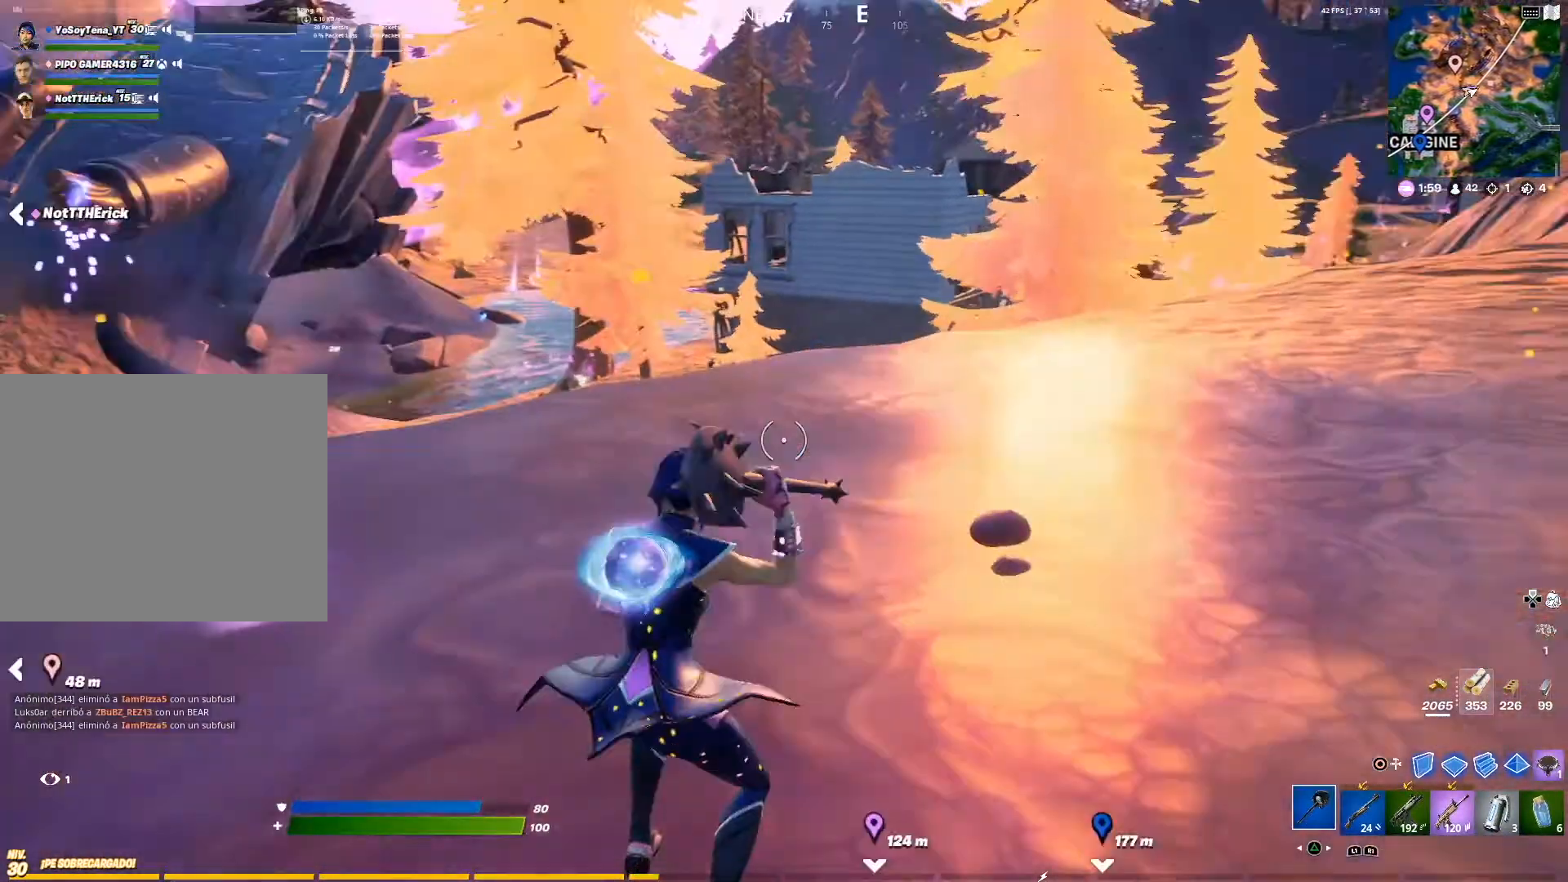
{"buttons": [], "left_stick": "up-right", "right_stick": "center", "events": [[83, "CROSS", "down"], [167, "CROSS", "up"], [167, "R1", "down"], [317, "R1", "up"], [367, "left_stick", "up-right"]]}
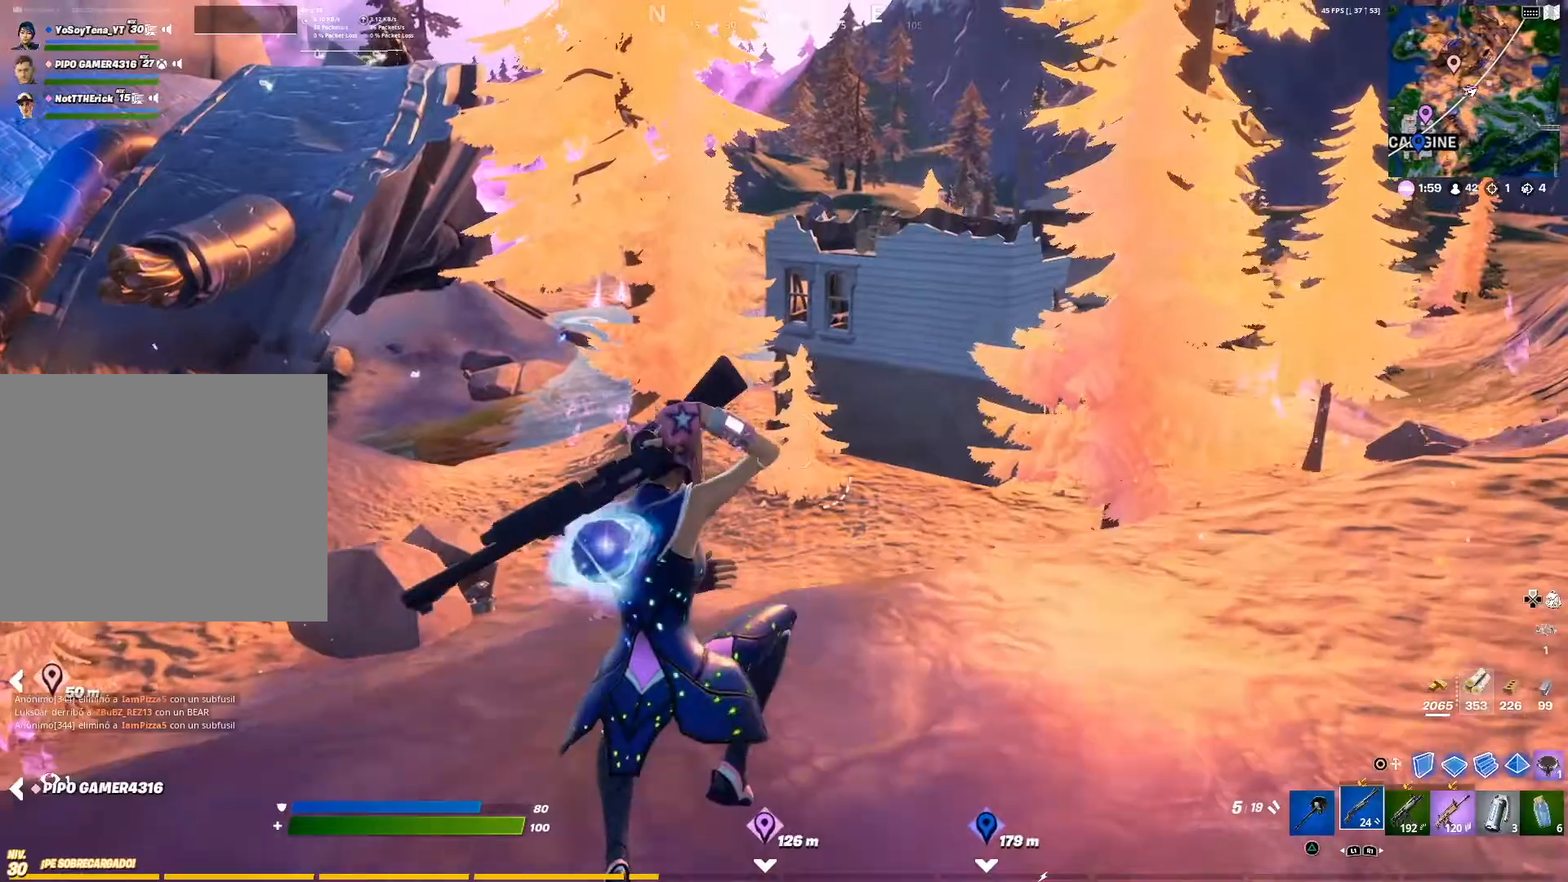
{"buttons": [], "left_stick": "up-right", "right_stick": "center", "events": [[351, "CIRCLE", "down"], [451, "CIRCLE", "up"]]}
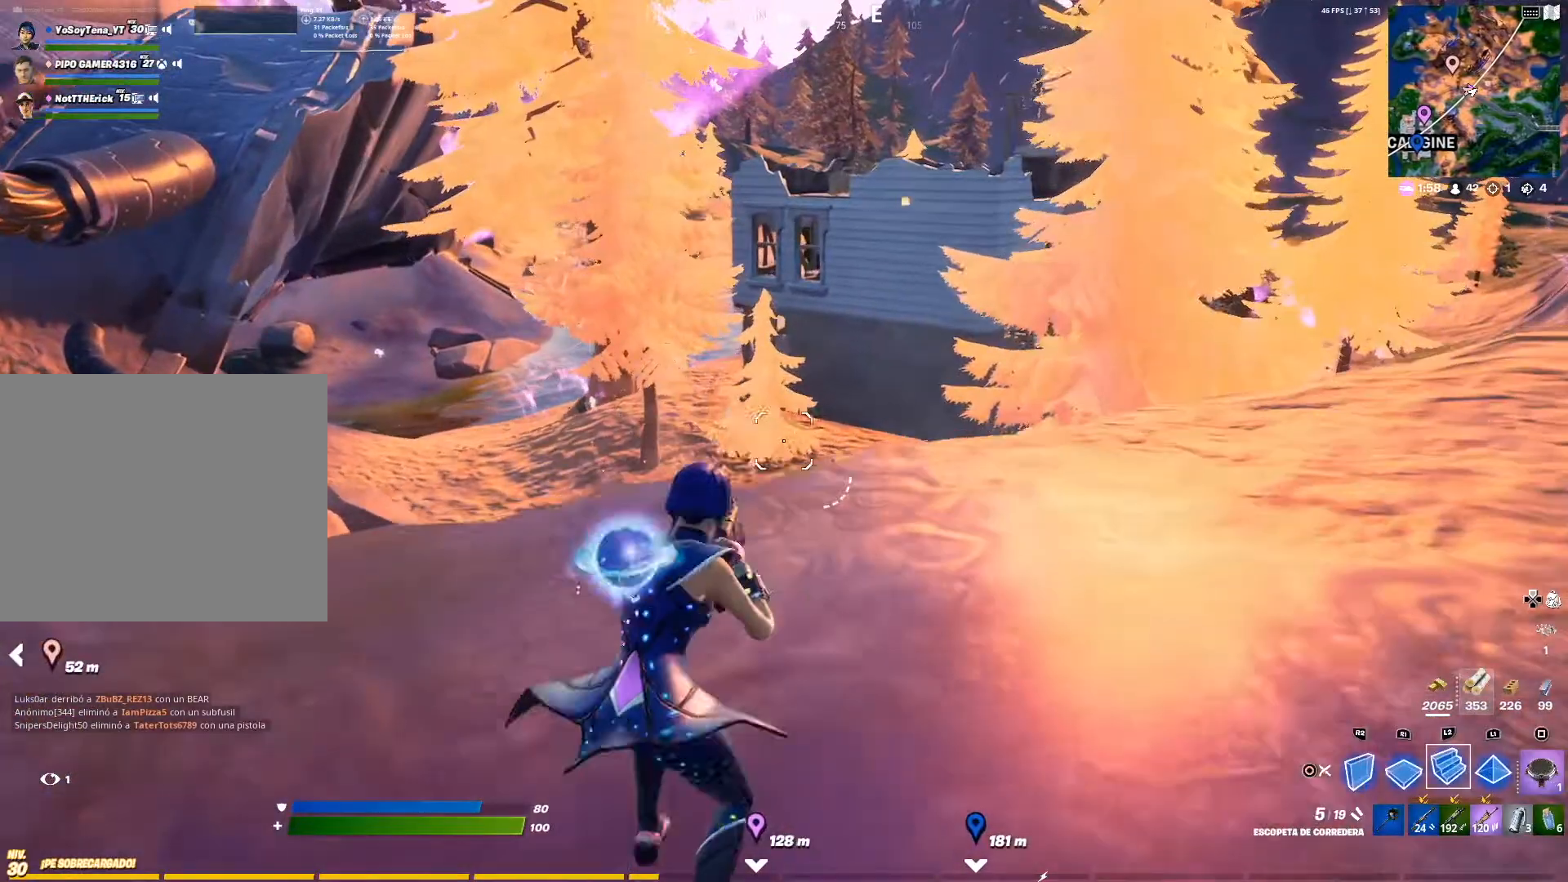
{"buttons": [], "left_stick": "up-right", "right_stick": "center", "events": [[233, "L1", "down"], [300, "CIRCLE", "down"], [450, "L1", "up"], [500, "CIRCLE", "up"]]}
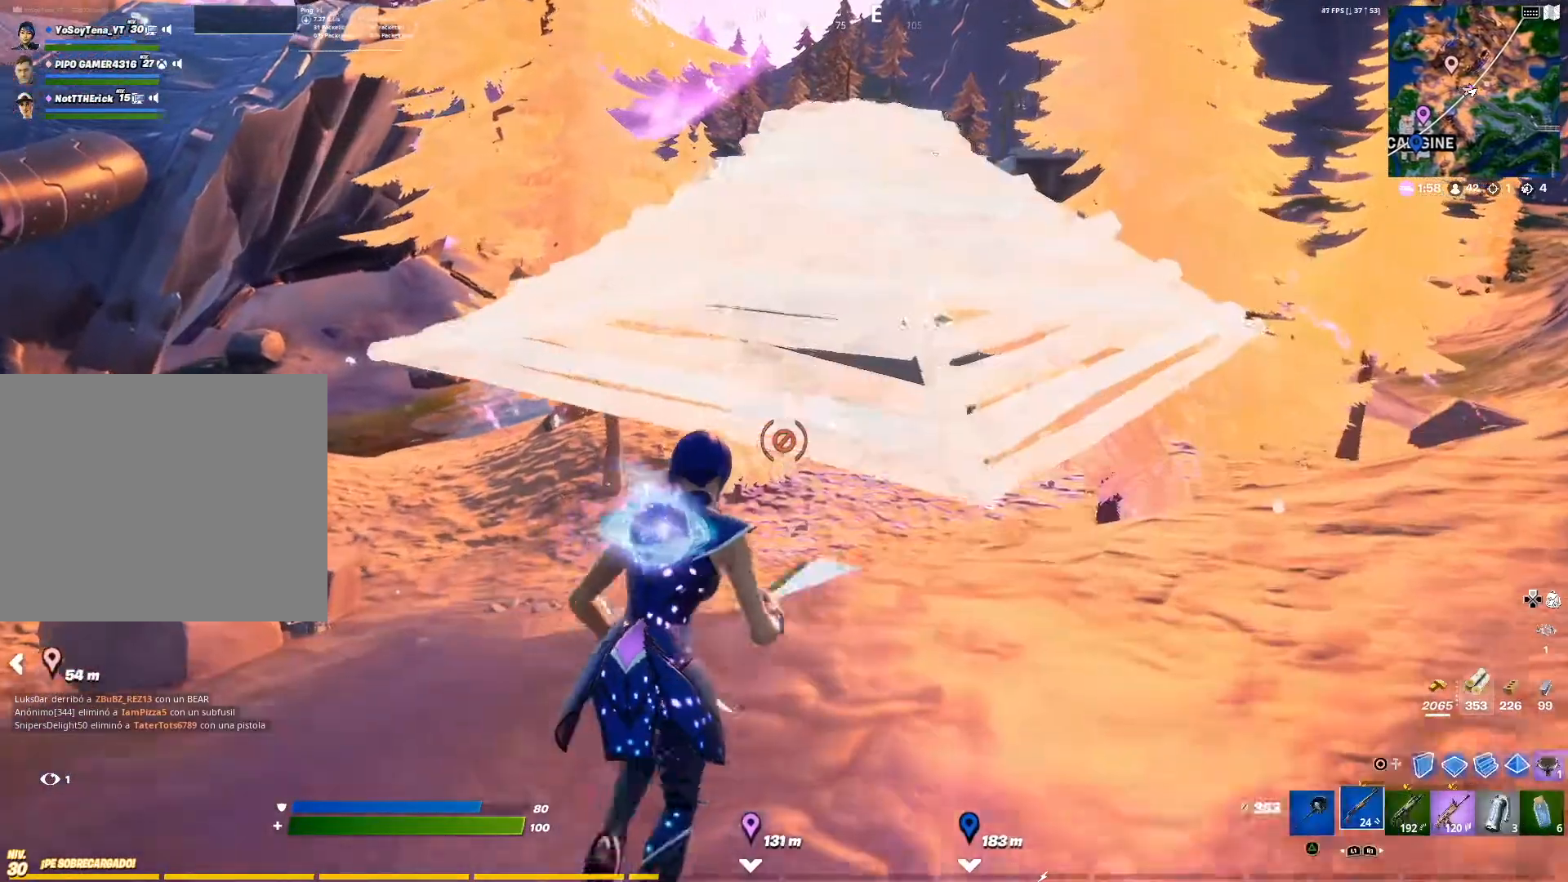
{"buttons": [], "left_stick": "up", "right_stick": "center", "events": [[167, "right_stick", "down-right"], [351, "left_stick", "up"], [351, "right_stick", "center"], [451, "CIRCLE", "down"], [501, "CIRCLE", "up"]]}
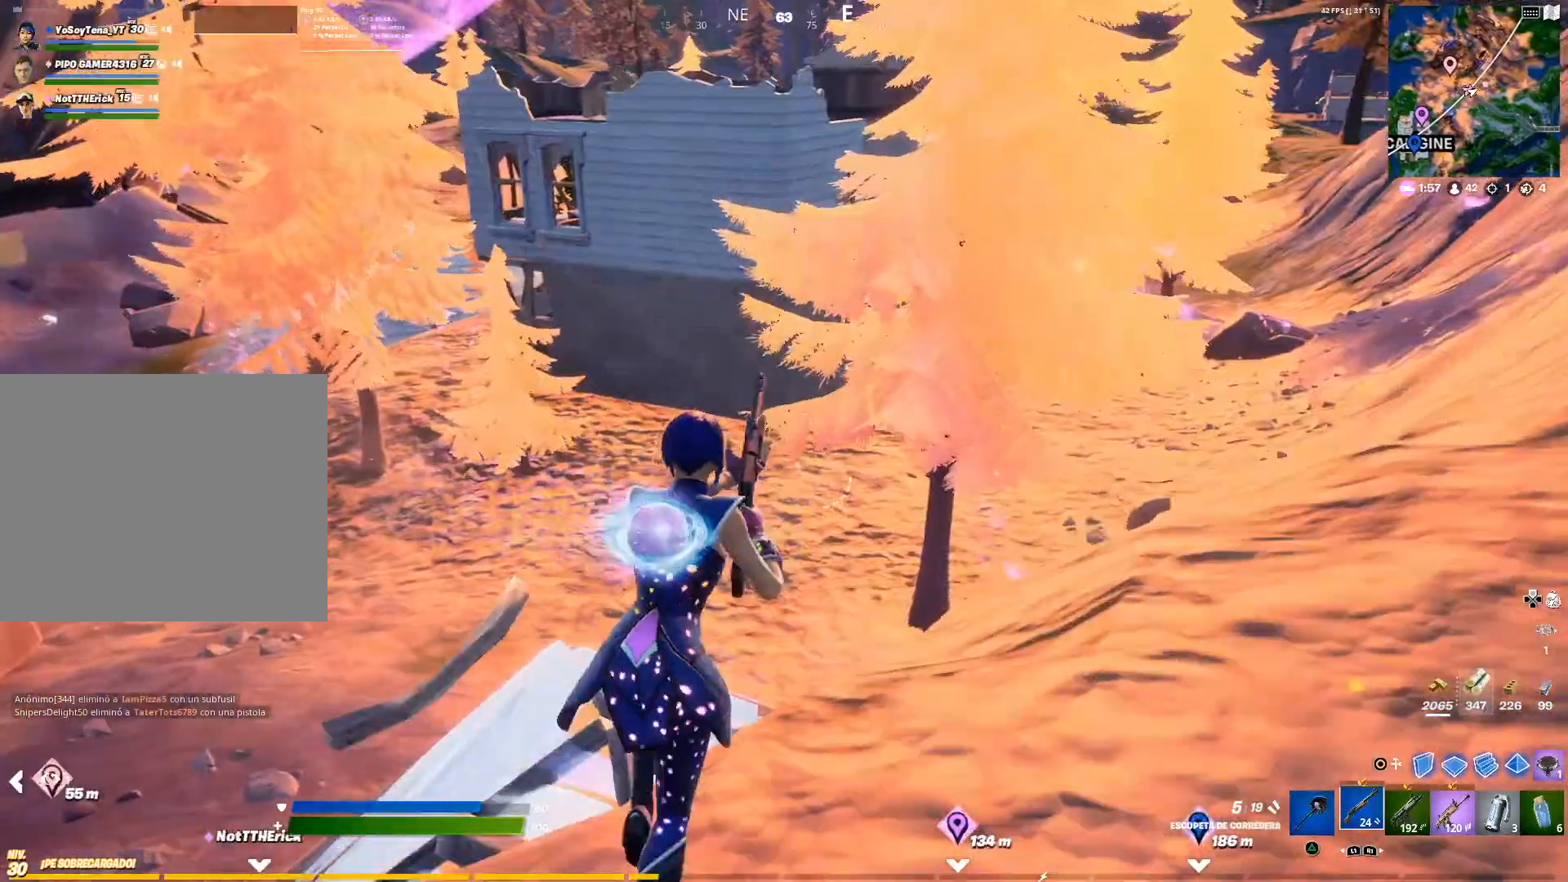
{"buttons": [], "left_stick": "up", "right_stick": "center", "events": [[150, "L1", "down"], [283, "CIRCLE", "down"], [317, "CIRCLE", "up"], [317, "L1", "up"]]}
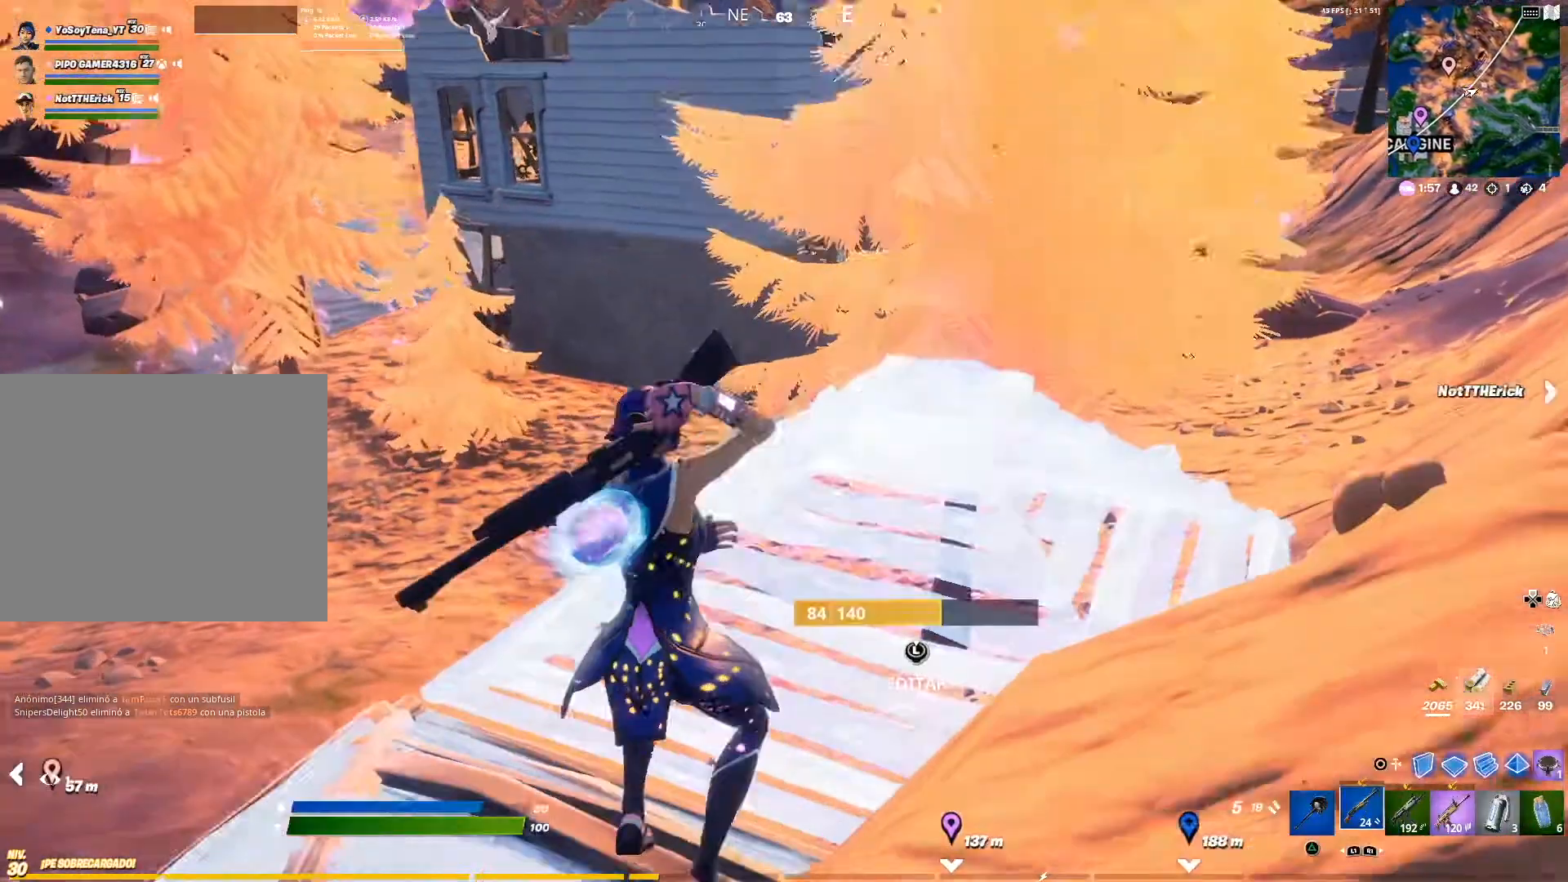
{"buttons": [], "left_stick": "up", "right_stick": "center", "events": [[34, "right_stick", "down-right"], [117, "right_stick", "center"], [267, "CIRCLE", "down"], [367, "CIRCLE", "up"]]}
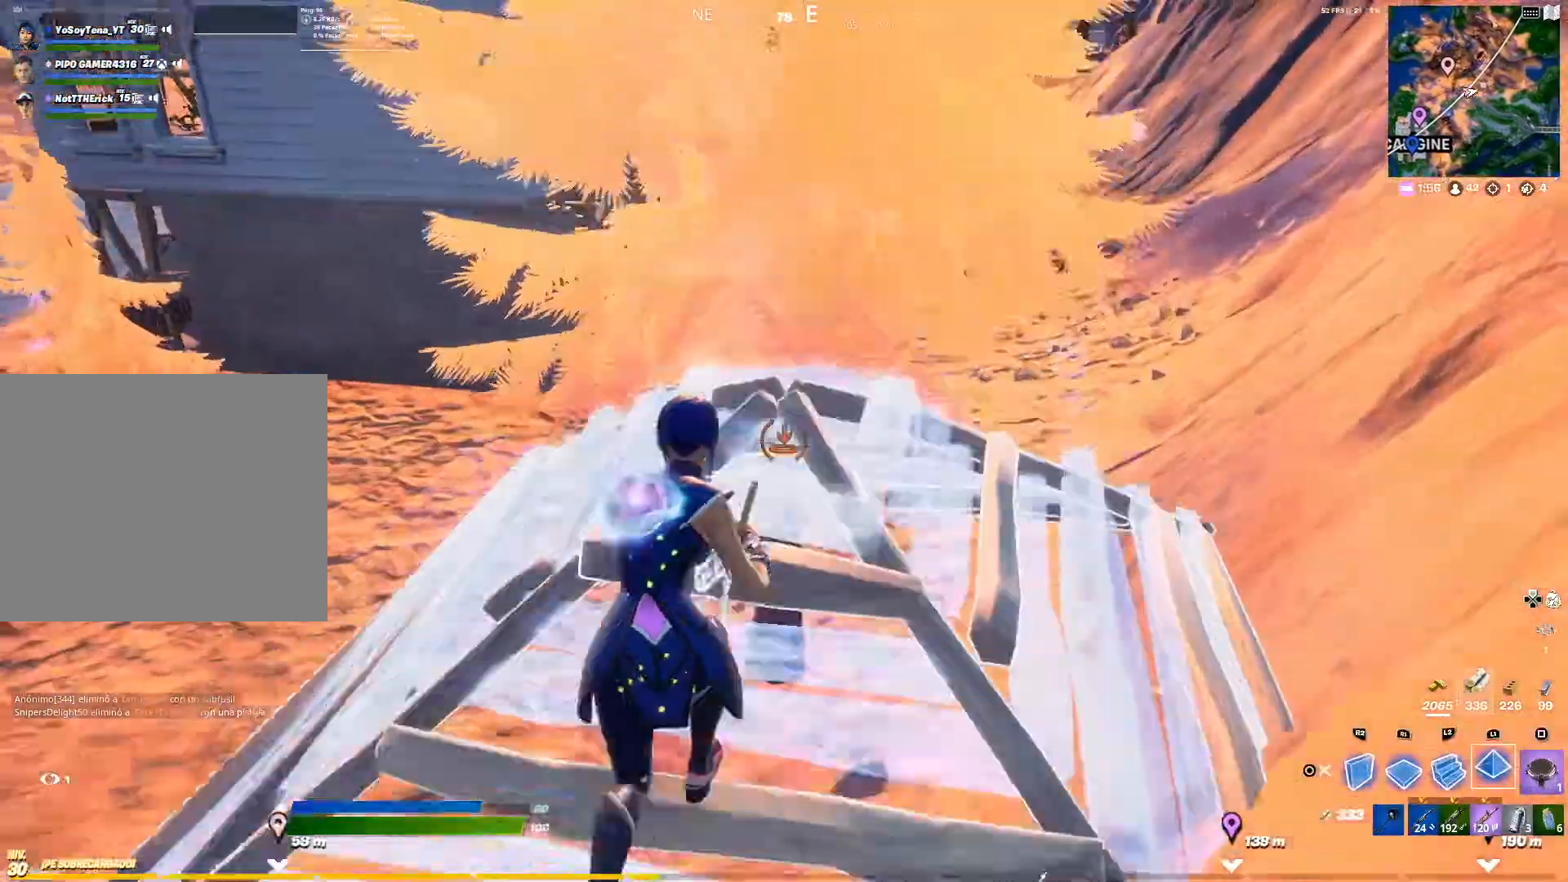
{"buttons": ["CIRCLE", "L1"], "left_stick": "up", "right_stick": "center", "events": [[367, "L1", "down"], [417, "CIRCLE", "down"]]}
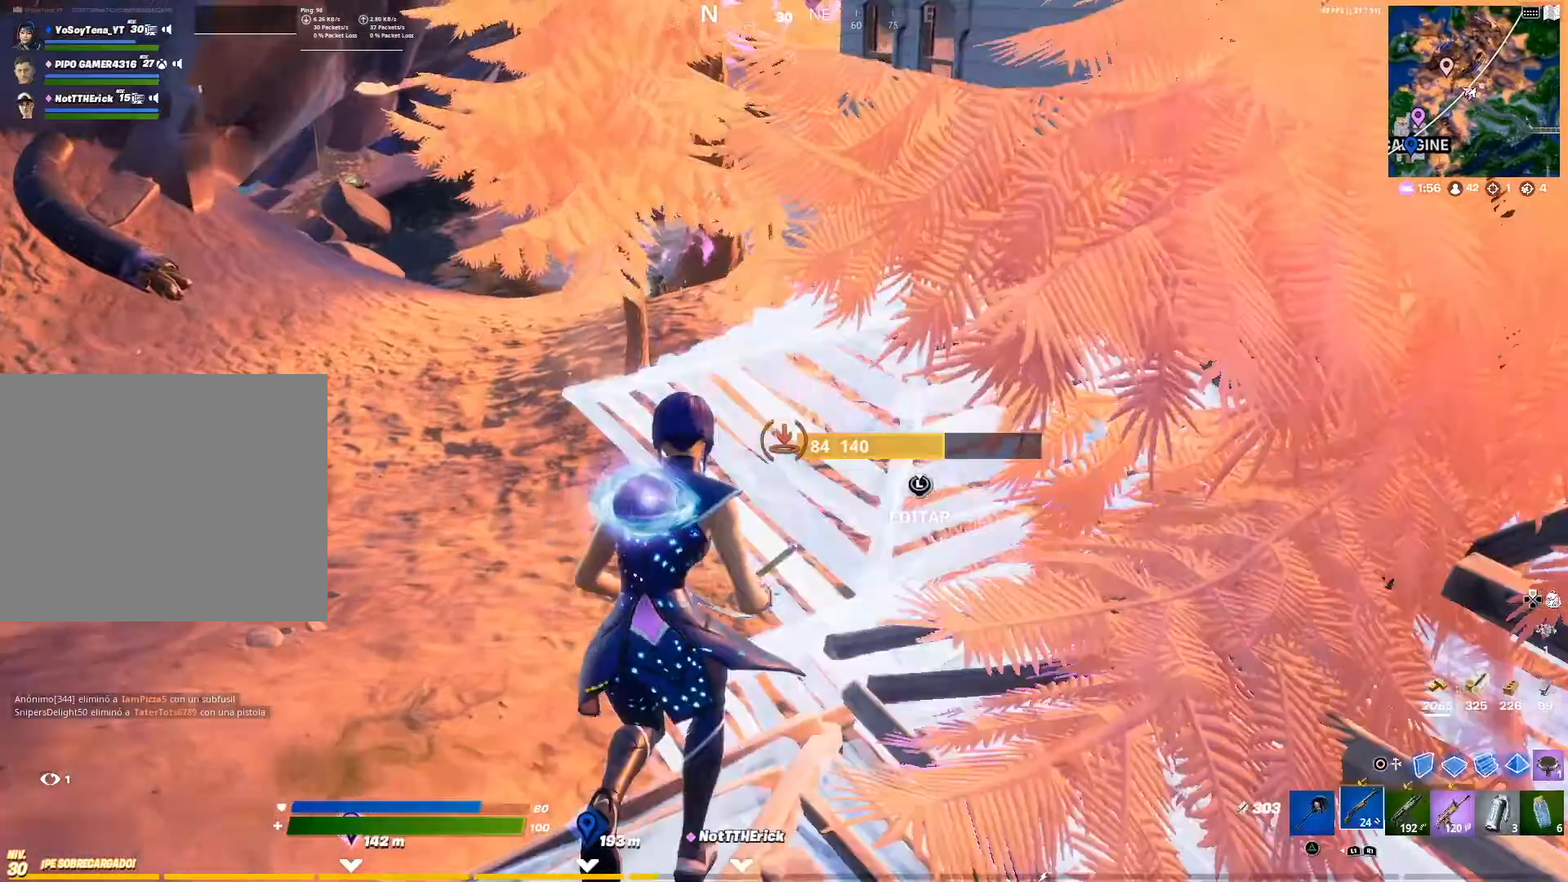
{"buttons": [], "left_stick": "up", "right_stick": "center", "events": [[83, "CIRCLE", "up"], [83, "L1", "up"], [150, "right_stick", "right"], [350, "right_stick", "center"]]}
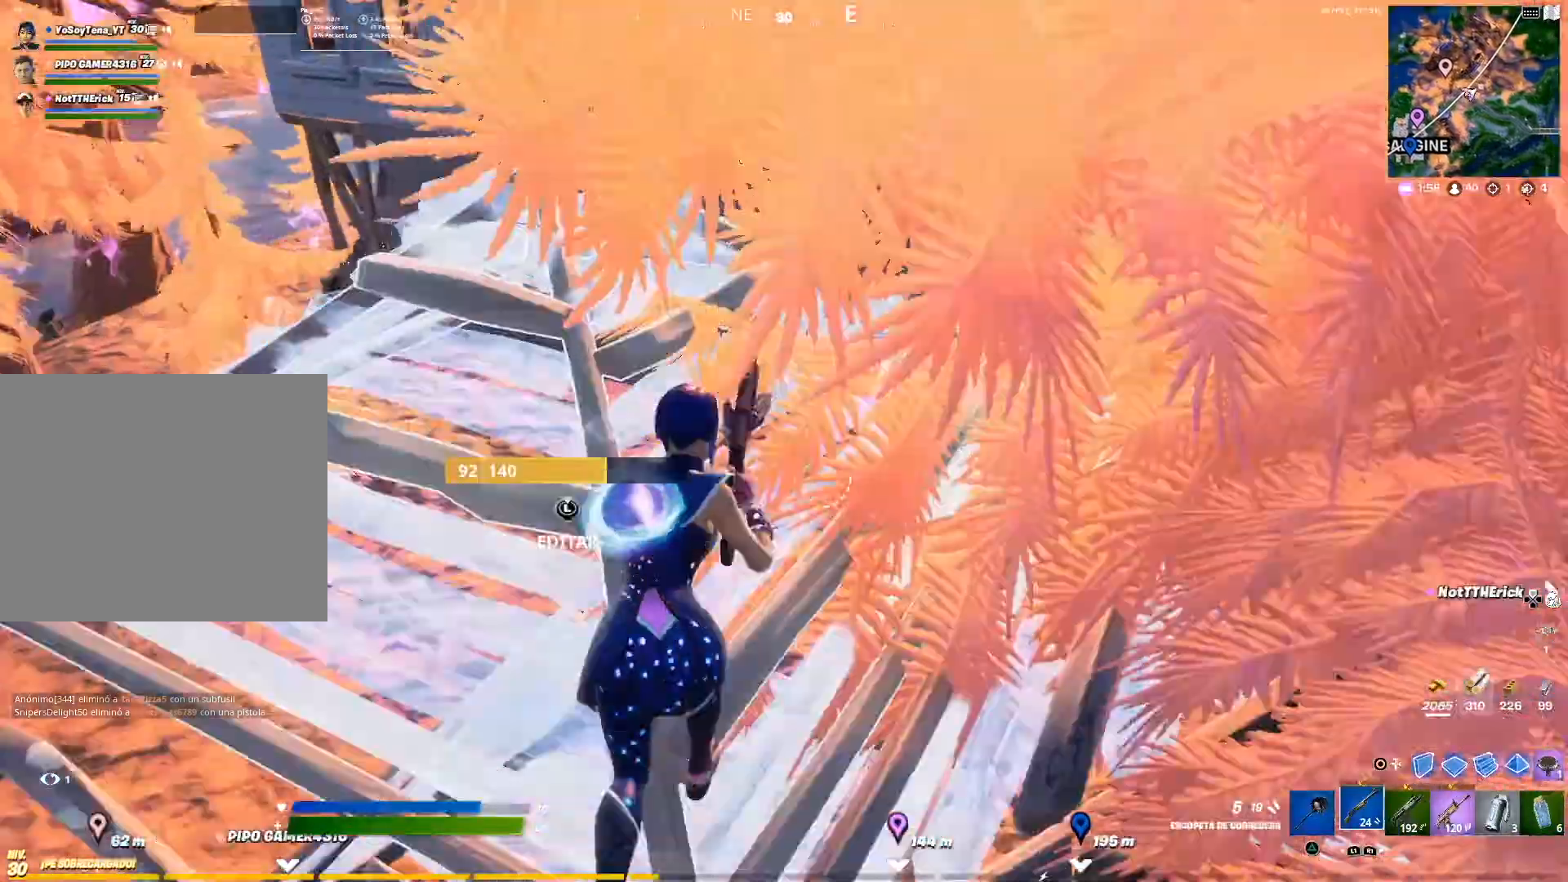
{"buttons": [], "left_stick": "up", "right_stick": "center", "events": [[100, "CIRCLE", "down"], [217, "CIRCLE", "up"]]}
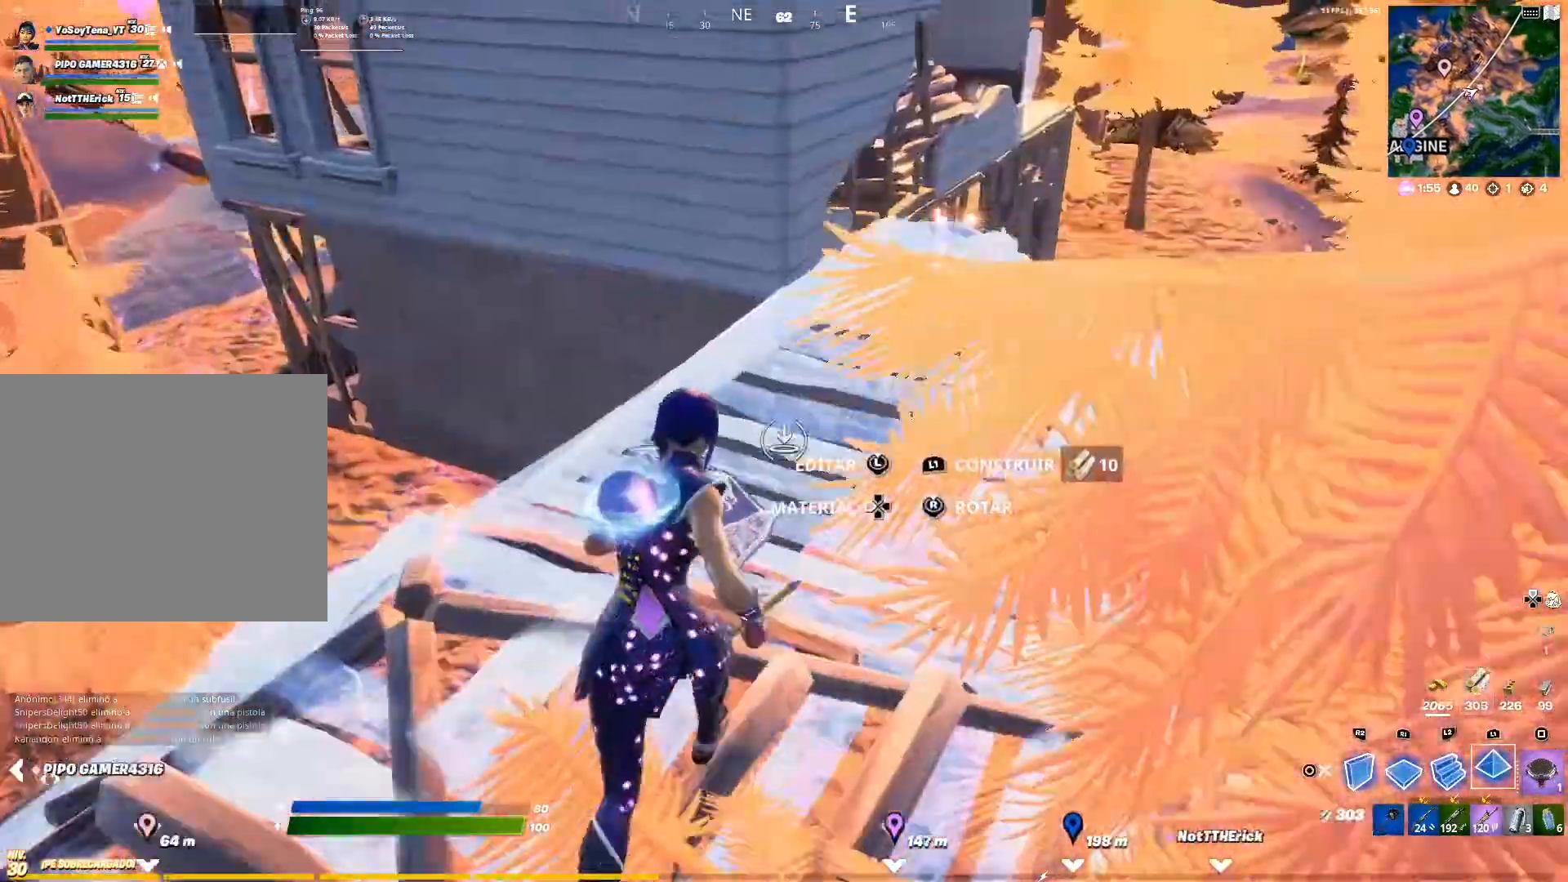
{"buttons": [], "left_stick": "up-right", "right_stick": "center", "events": [[33, "CIRCLE", "down"], [33, "L1", "down"], [50, "CIRCLE", "up"], [50, "L1", "up"], [83, "right_stick", "down"], [250, "left_stick", "up-right"], [250, "right_stick", "center"]]}
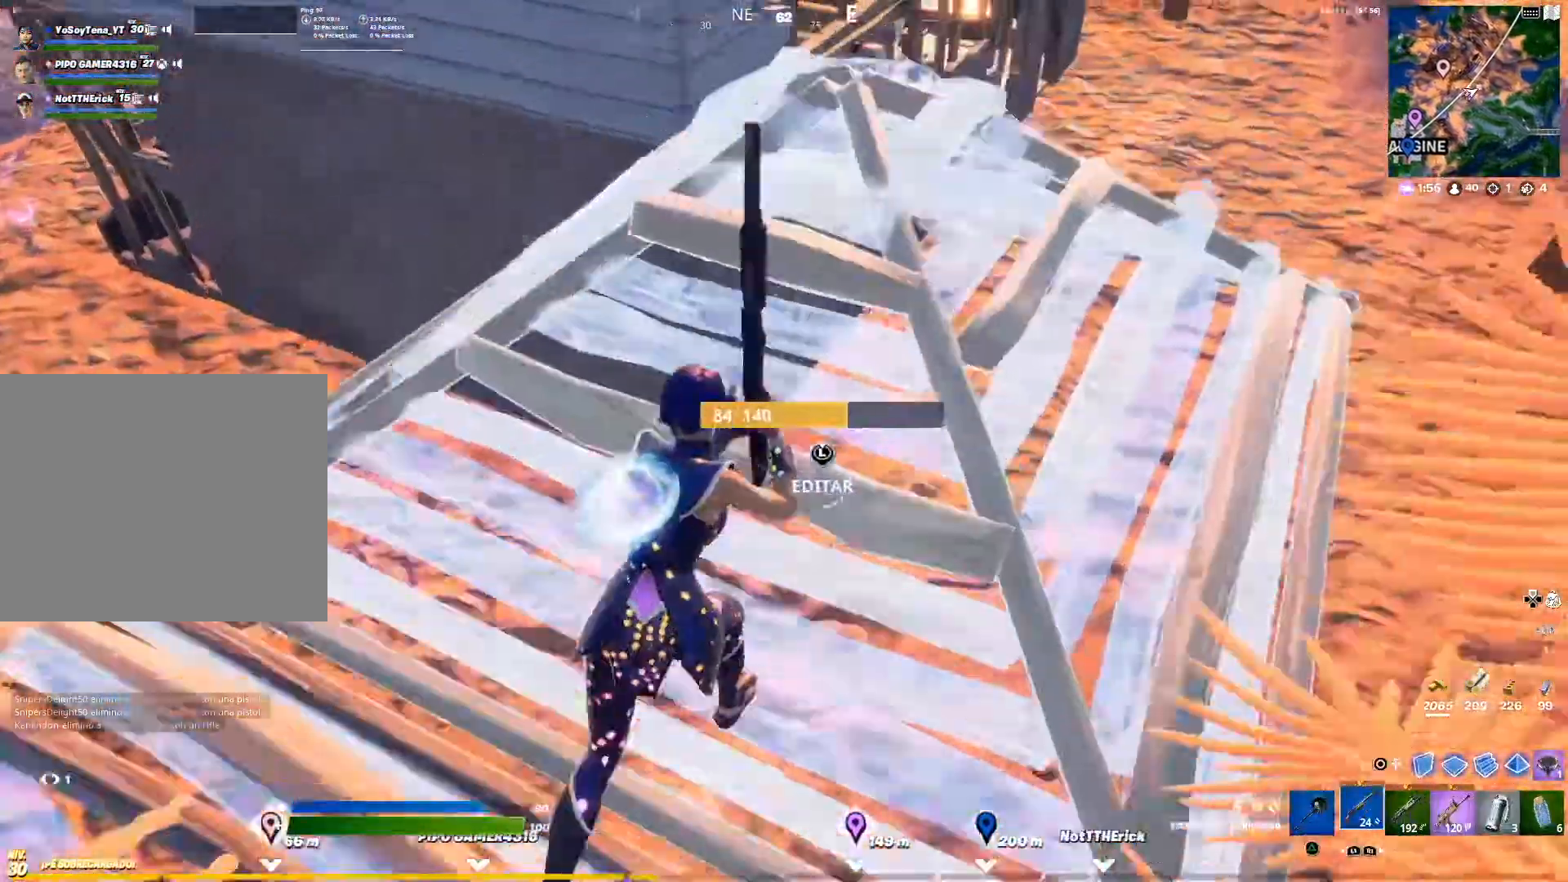
{"buttons": ["CIRCLE"], "left_stick": "up-left", "right_stick": "center", "events": [[84, "L3", "down"], [217, "L3", "up"], [234, "R2", "down"], [250, "right_stick", "down-right"], [317, "right_stick", "center"], [350, "left_stick", "up-left"], [451, "CIRCLE", "down"], [484, "R2", "up"]]}
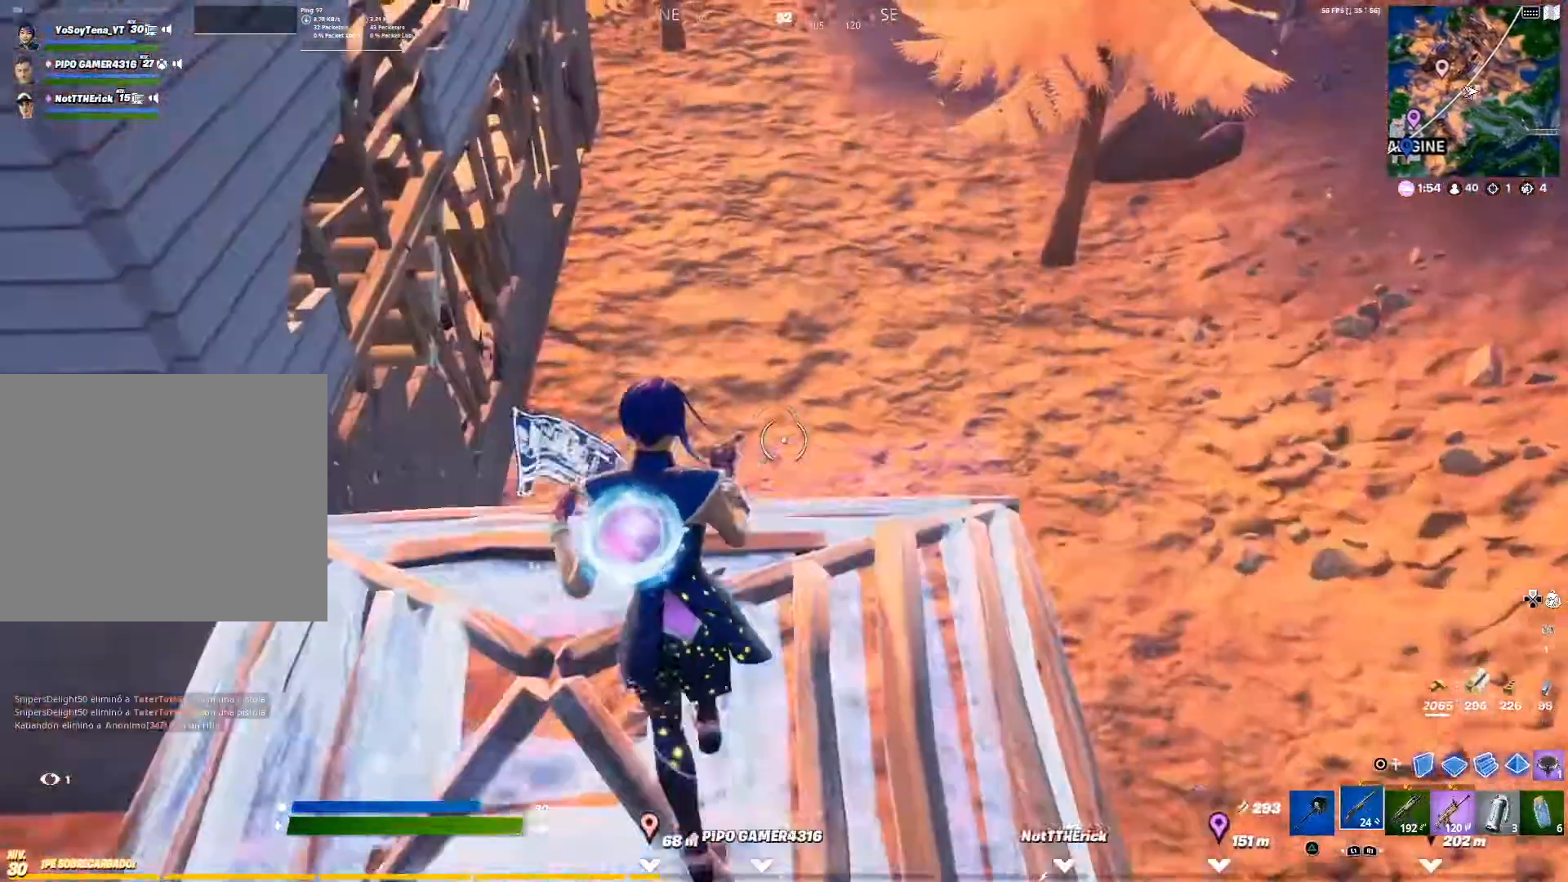
{"buttons": ["CROSS"], "left_stick": "up", "right_stick": "center", "events": [[16, "CIRCLE", "up"], [133, "right_stick", "left"], [283, "right_stick", "center"], [350, "left_stick", "up"], [467, "CROSS", "down"]]}
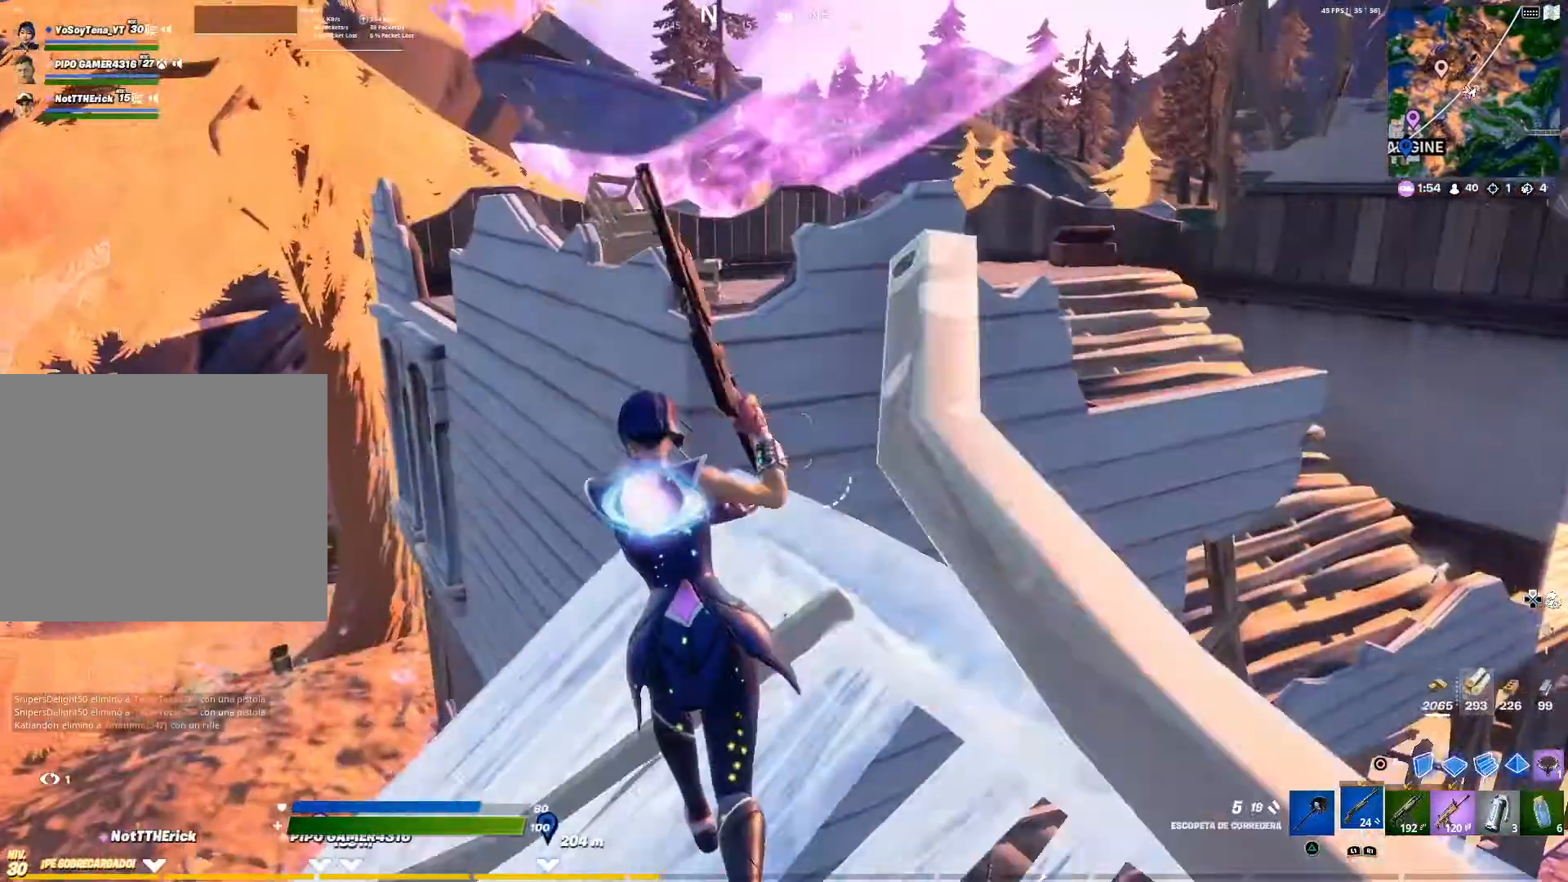
{"buttons": [], "left_stick": "up", "right_stick": "center", "events": [[50, "CROSS", "up"], [84, "right_stick", "down-left"], [267, "right_stick", "center"], [417, "TRIANGLE", "down"], [484, "TRIANGLE", "up"]]}
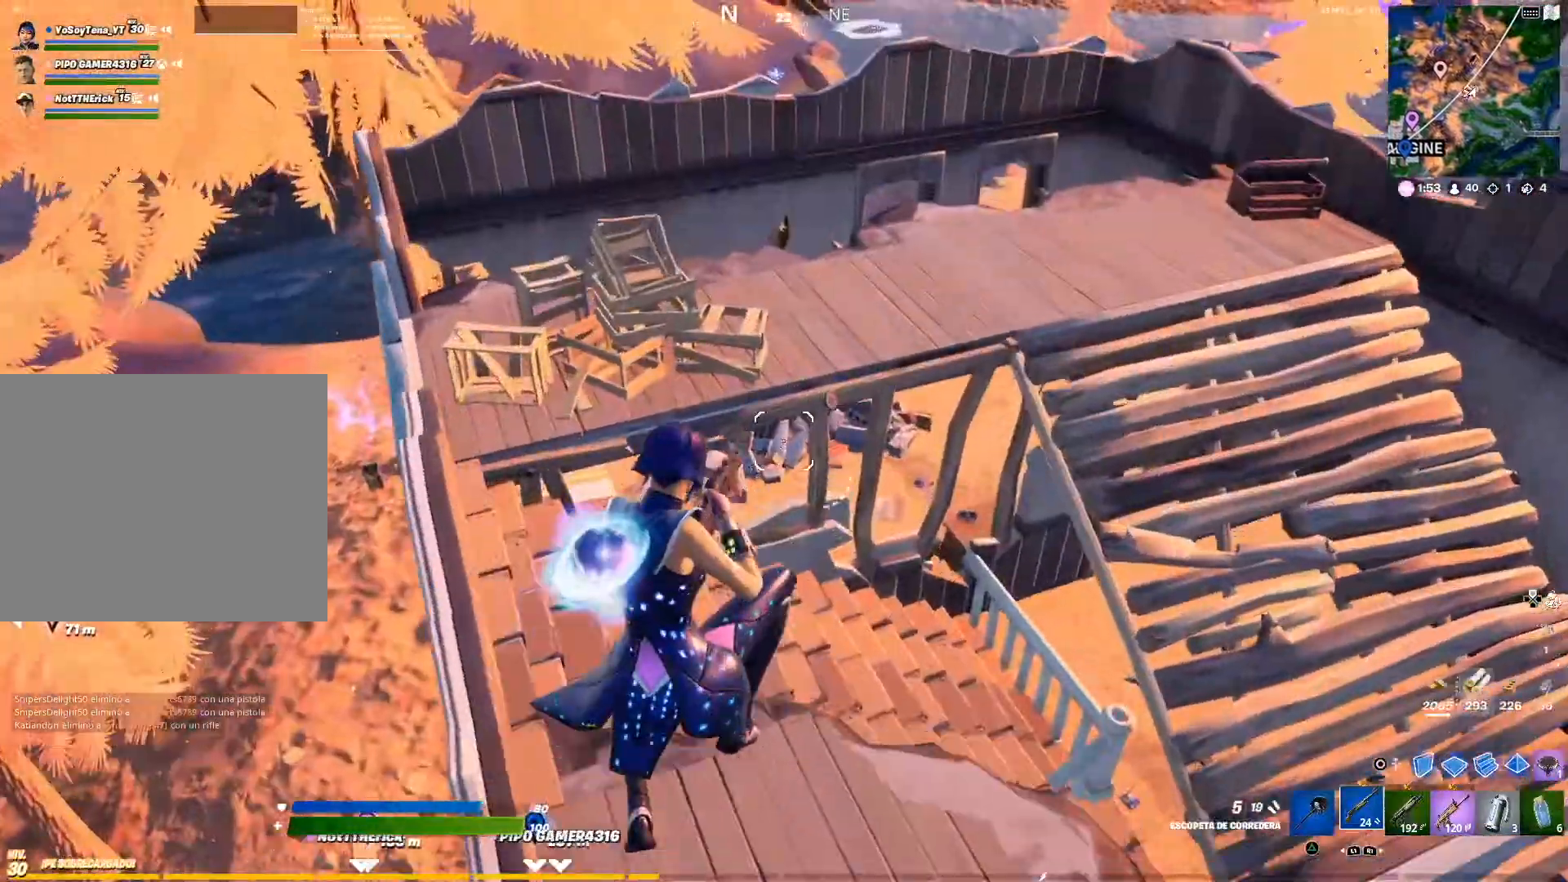
{"buttons": [], "left_stick": "up", "right_stick": "center", "events": [[300, "CROSS", "down"], [417, "CROSS", "up"]]}
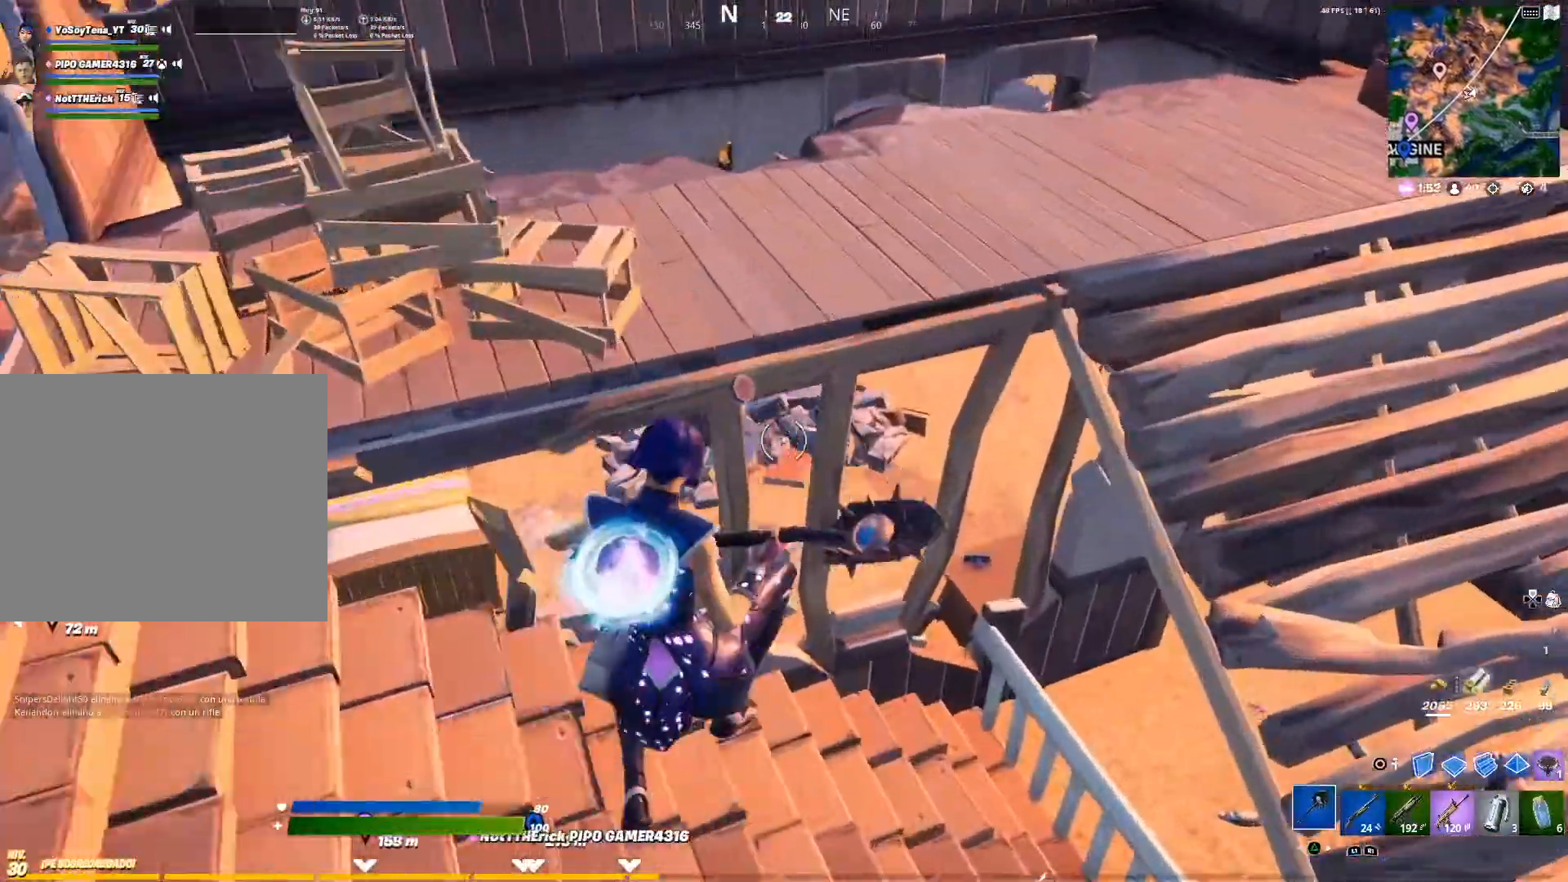
{"buttons": [], "left_stick": "down-right", "right_stick": "center", "events": [[184, "right_stick", "right"], [250, "left_stick", "up-right"], [451, "left_stick", "down-right"], [451, "right_stick", "center"]]}
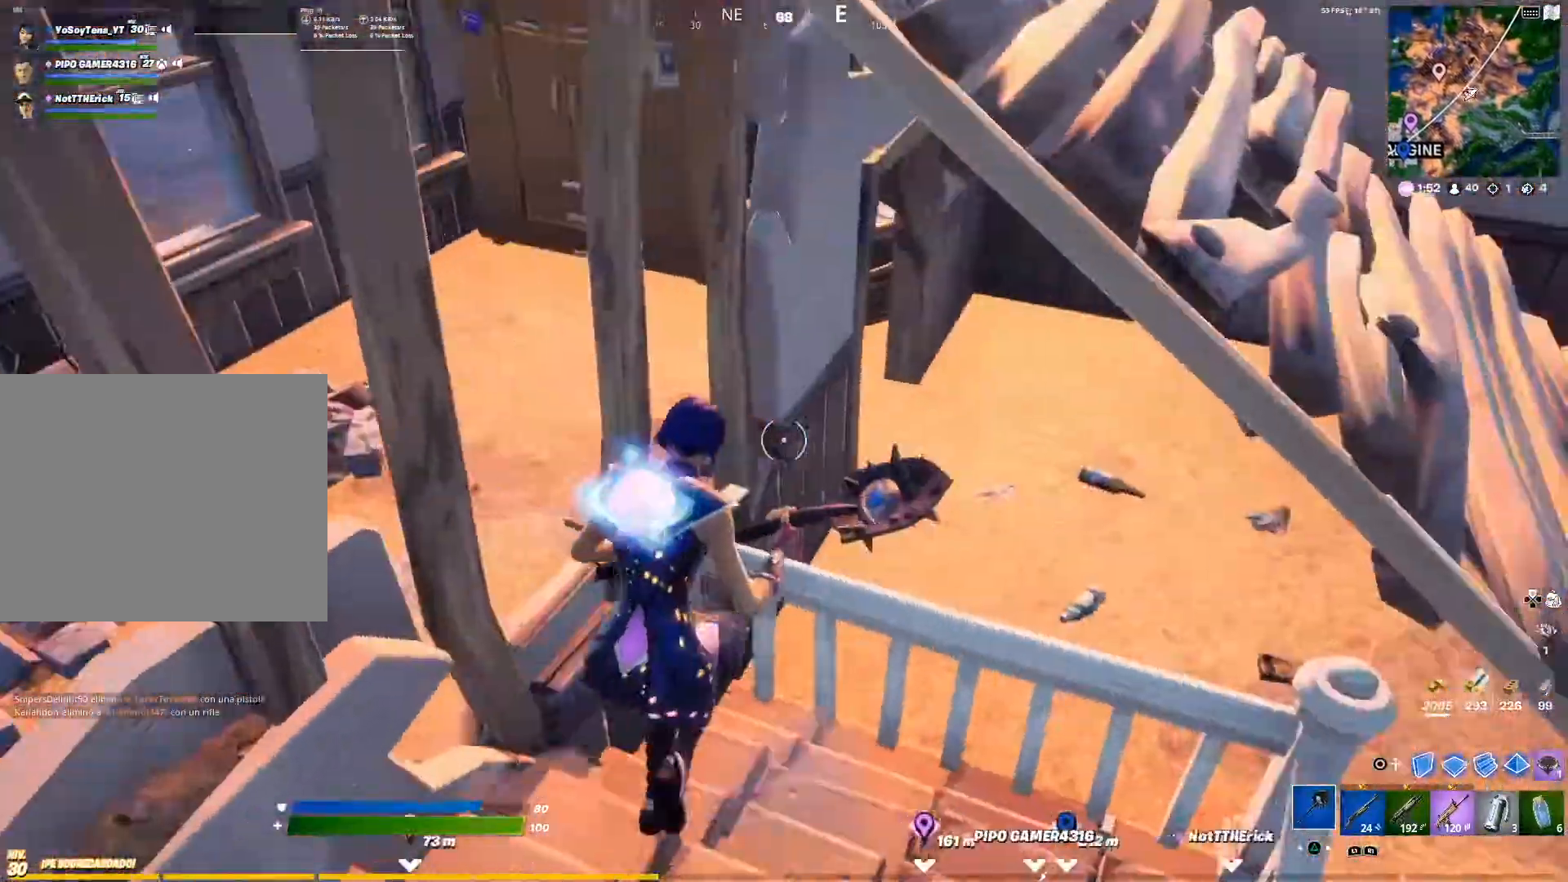
{"buttons": ["R1"], "left_stick": "up", "right_stick": "right", "events": [[50, "CROSS", "down"], [200, "CROSS", "up"], [300, "left_stick", "up-right"], [350, "right_stick", "right"], [483, "R1", "down"], [483, "left_stick", "up"]]}
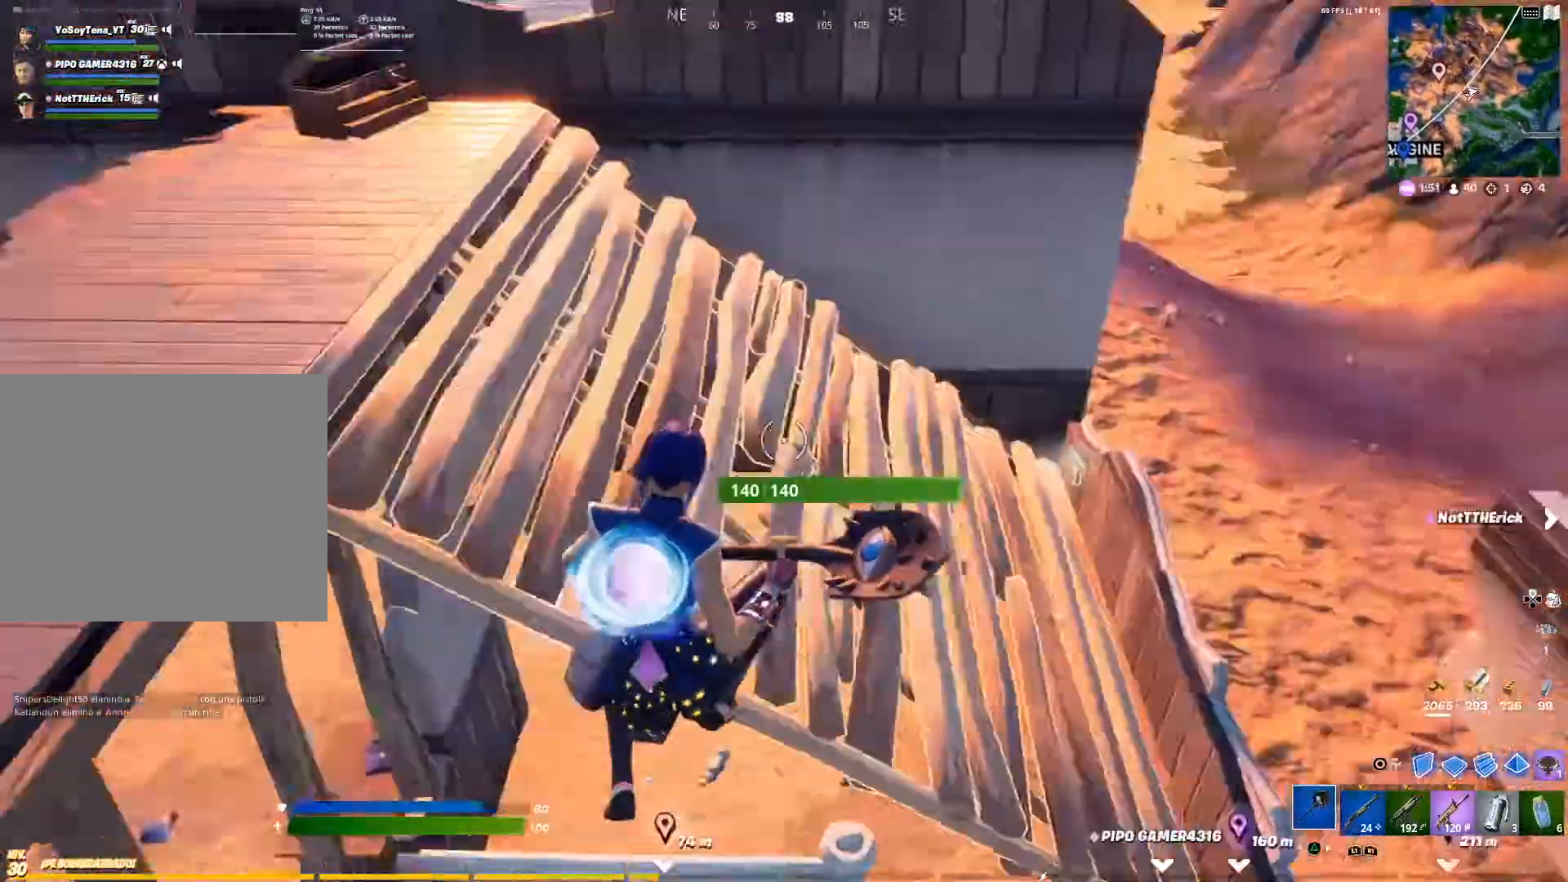
{"buttons": [], "left_stick": "up", "right_stick": "center", "events": [[84, "R1", "up"], [84, "right_stick", "center"]]}
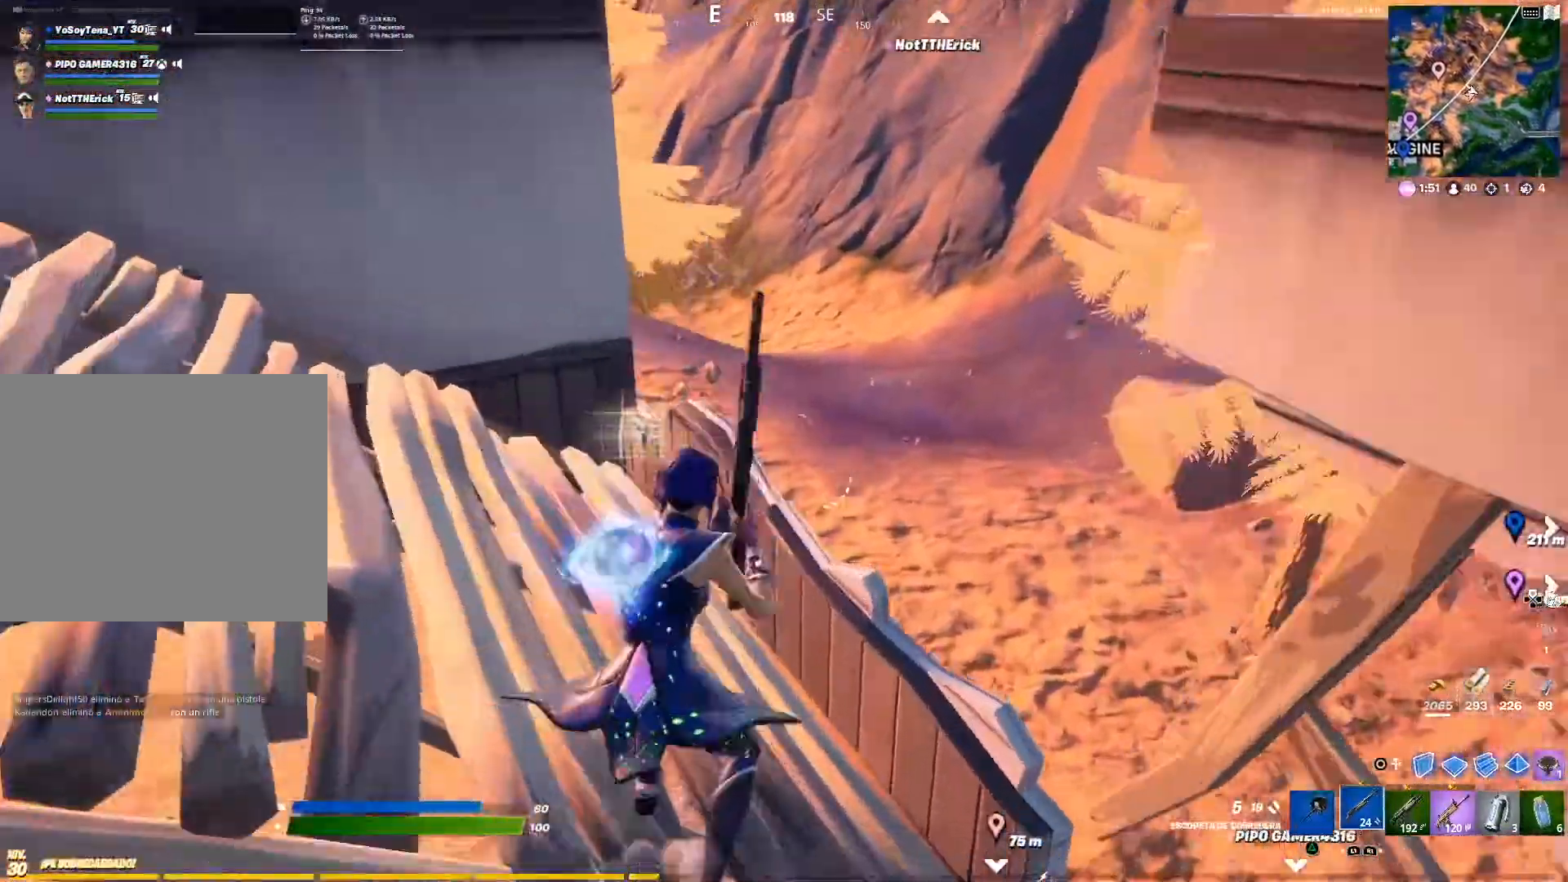
{"buttons": [], "left_stick": "up", "right_stick": "center", "events": [[66, "right_stick", "left"], [367, "right_stick", "center"]]}
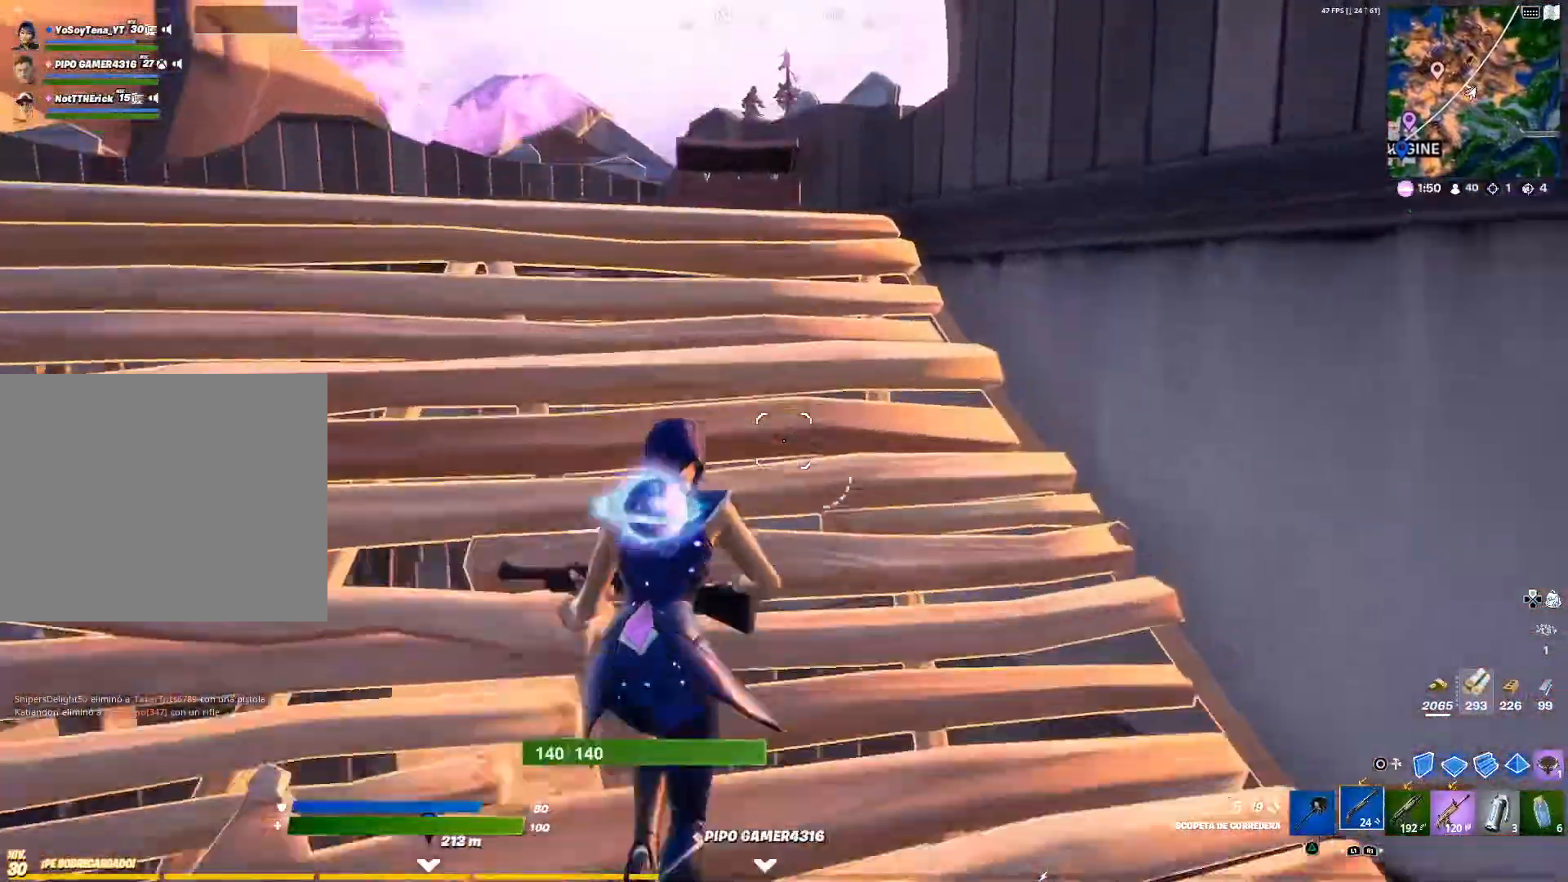
{"buttons": [], "left_stick": "up", "right_stick": "center", "events": [[167, "right_stick", "down-left"], [267, "right_stick", "center"], [401, "CROSS", "down"], [484, "CROSS", "up"]]}